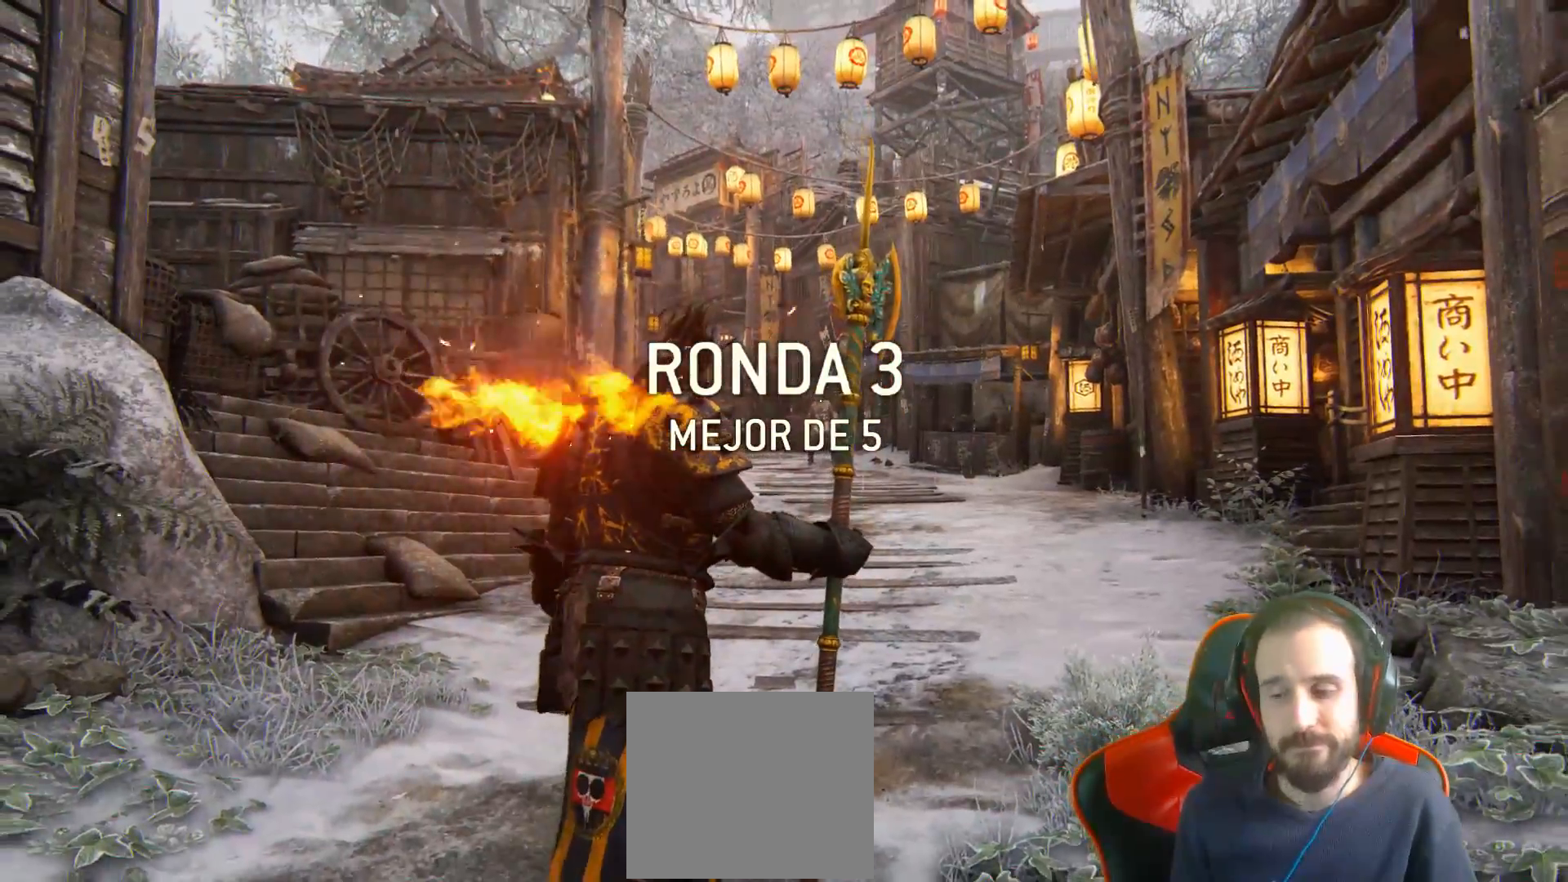
Gameplay with a controller (PlayStation layout); each line is a JSON object with the inputs held at the frame after it. "events" lists button and stick changes between this image and that frame as [ms after this image, input, new state], when the widget could be followed in between.
{"buttons": ["L3"], "left_stick": "up", "right_stick": "center", "events": [[233, "right_stick", "down"], [300, "left_stick", "up"], [367, "L3", "down"], [400, "right_stick", "center"]]}
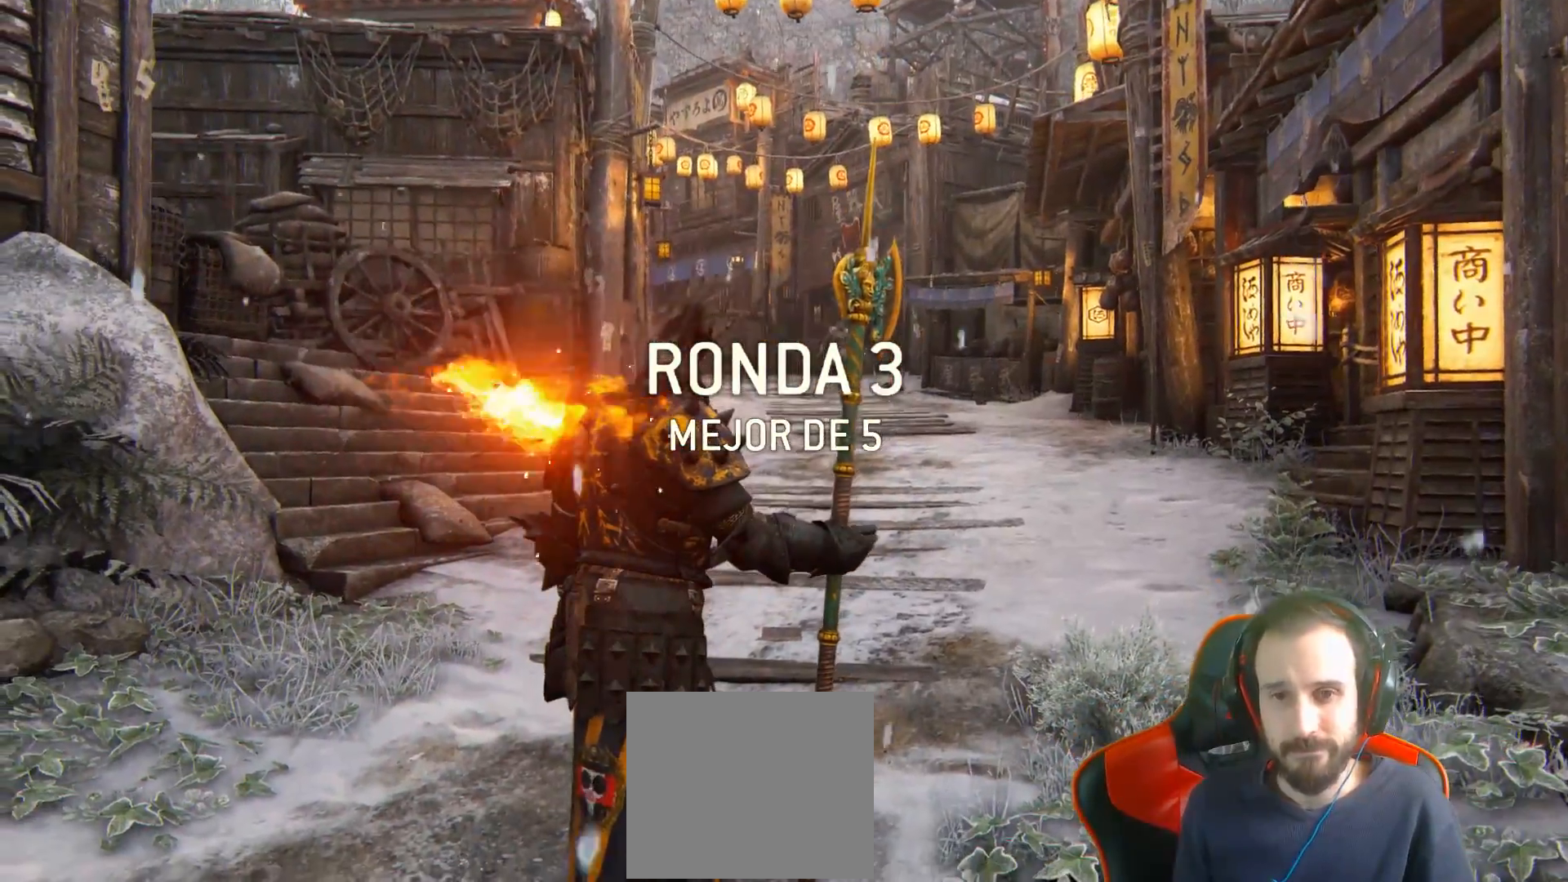
{"buttons": ["L3"], "left_stick": "up-right", "right_stick": "center", "events": [[133, "right_stick", "down"], [283, "right_stick", "center"], [417, "left_stick", "up-right"]]}
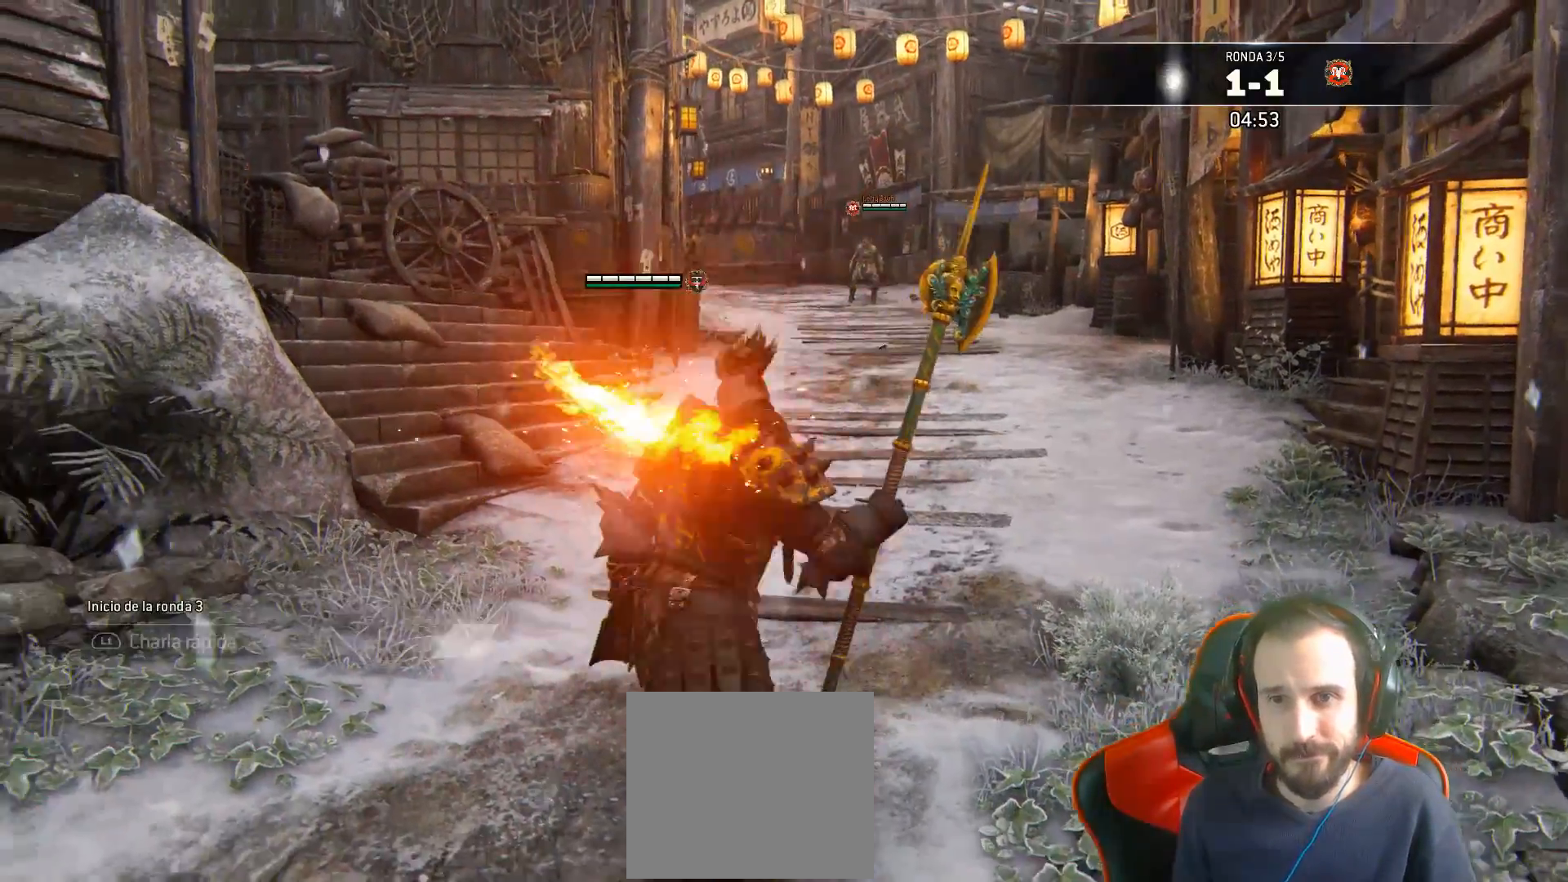
{"buttons": ["L3"], "left_stick": "up-right", "right_stick": "center", "events": []}
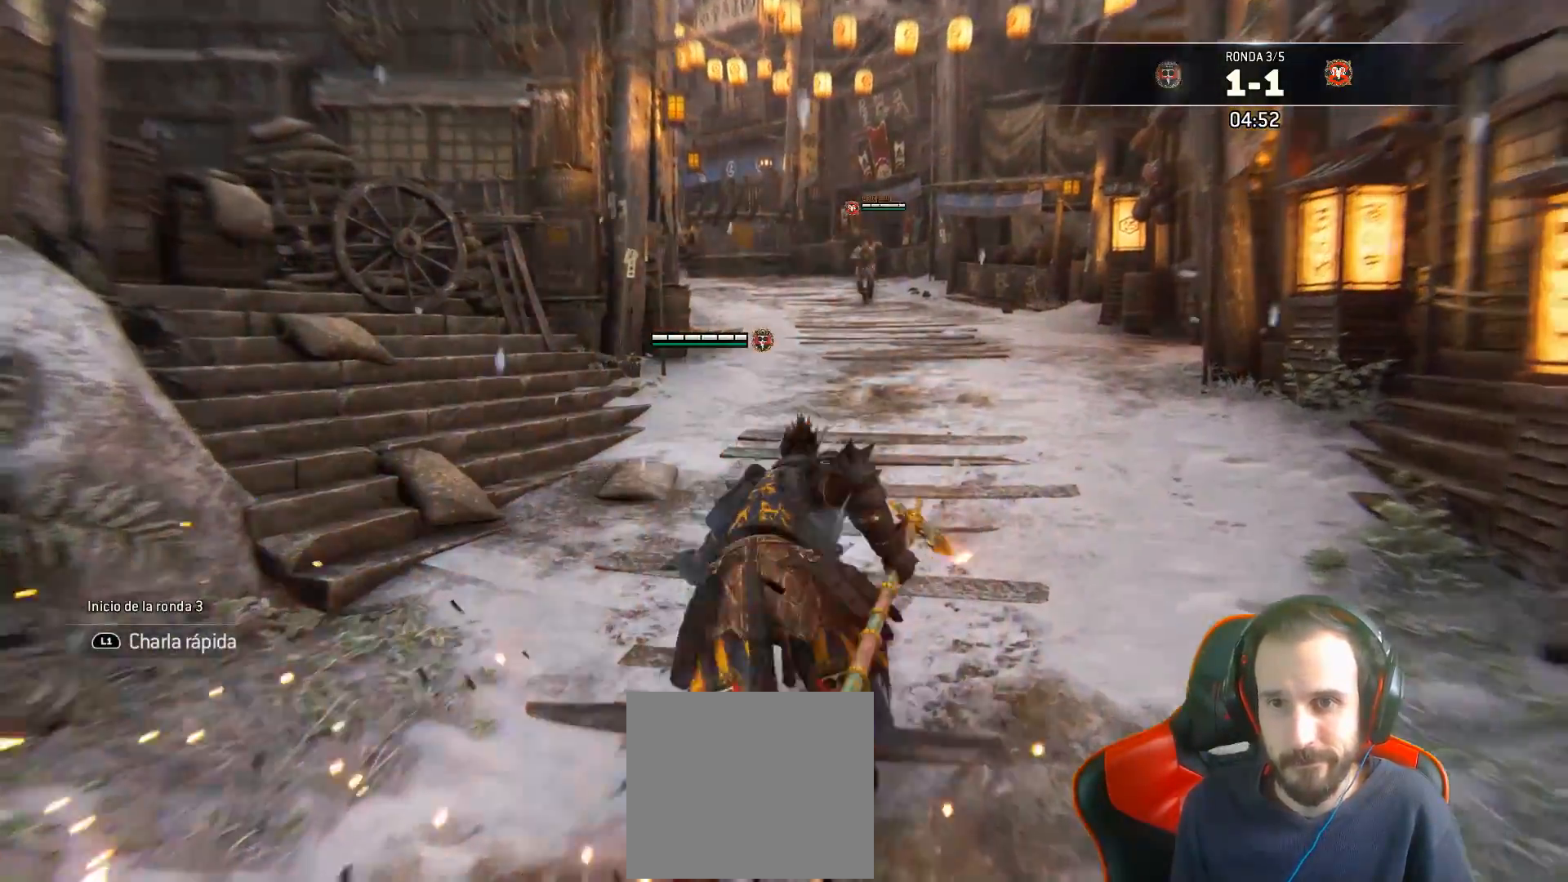
{"buttons": ["L3"], "left_stick": "up-right", "right_stick": "center", "events": []}
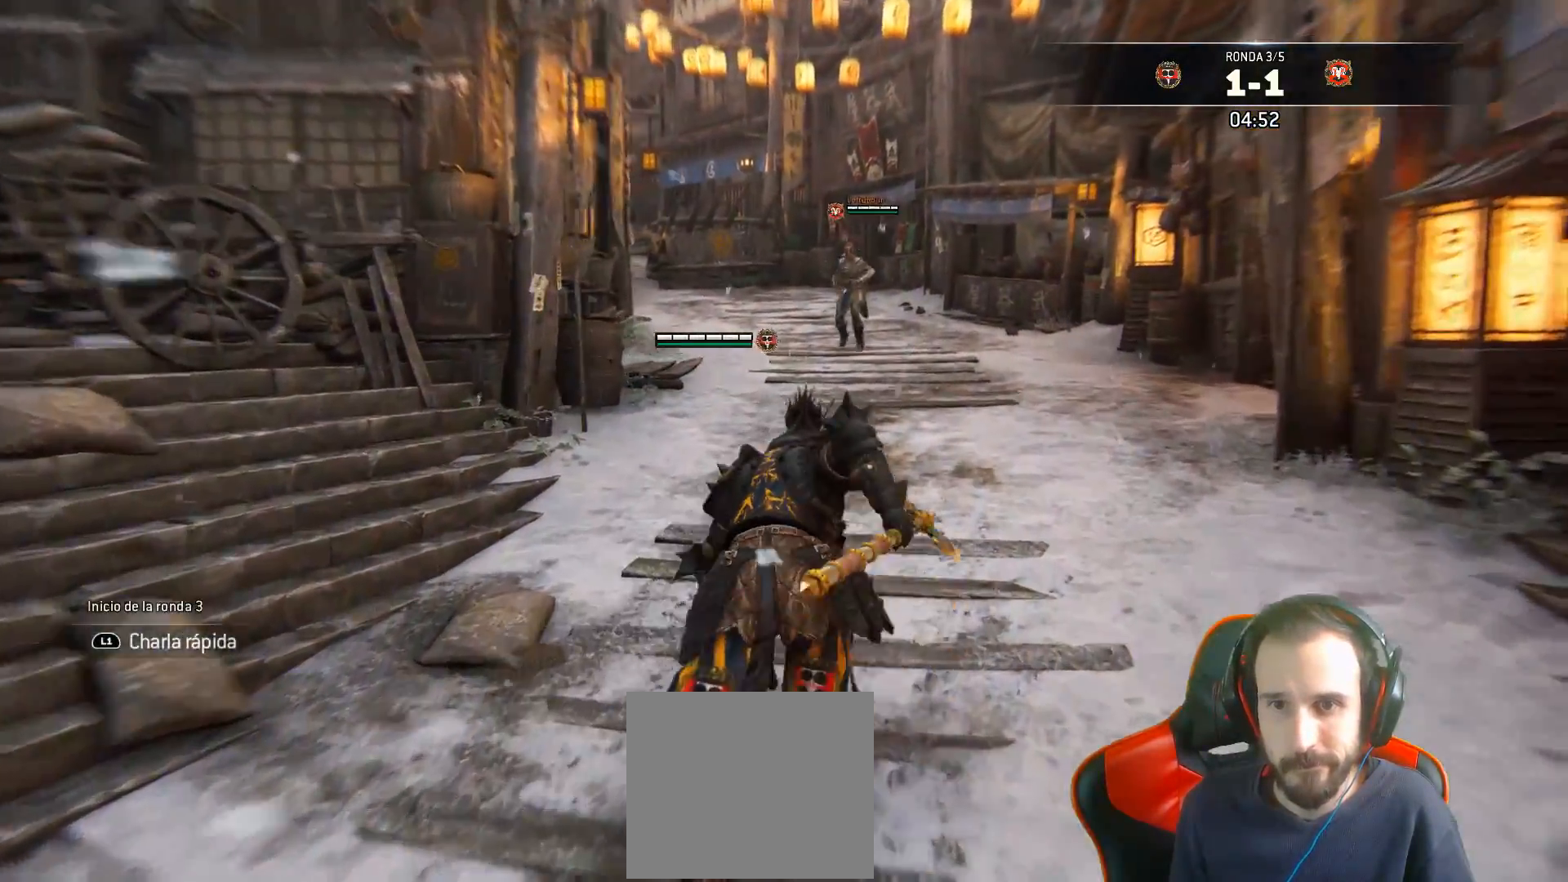
{"buttons": [], "left_stick": "up", "right_stick": "center", "events": [[17, "L3", "up"], [417, "left_stick", "up"]]}
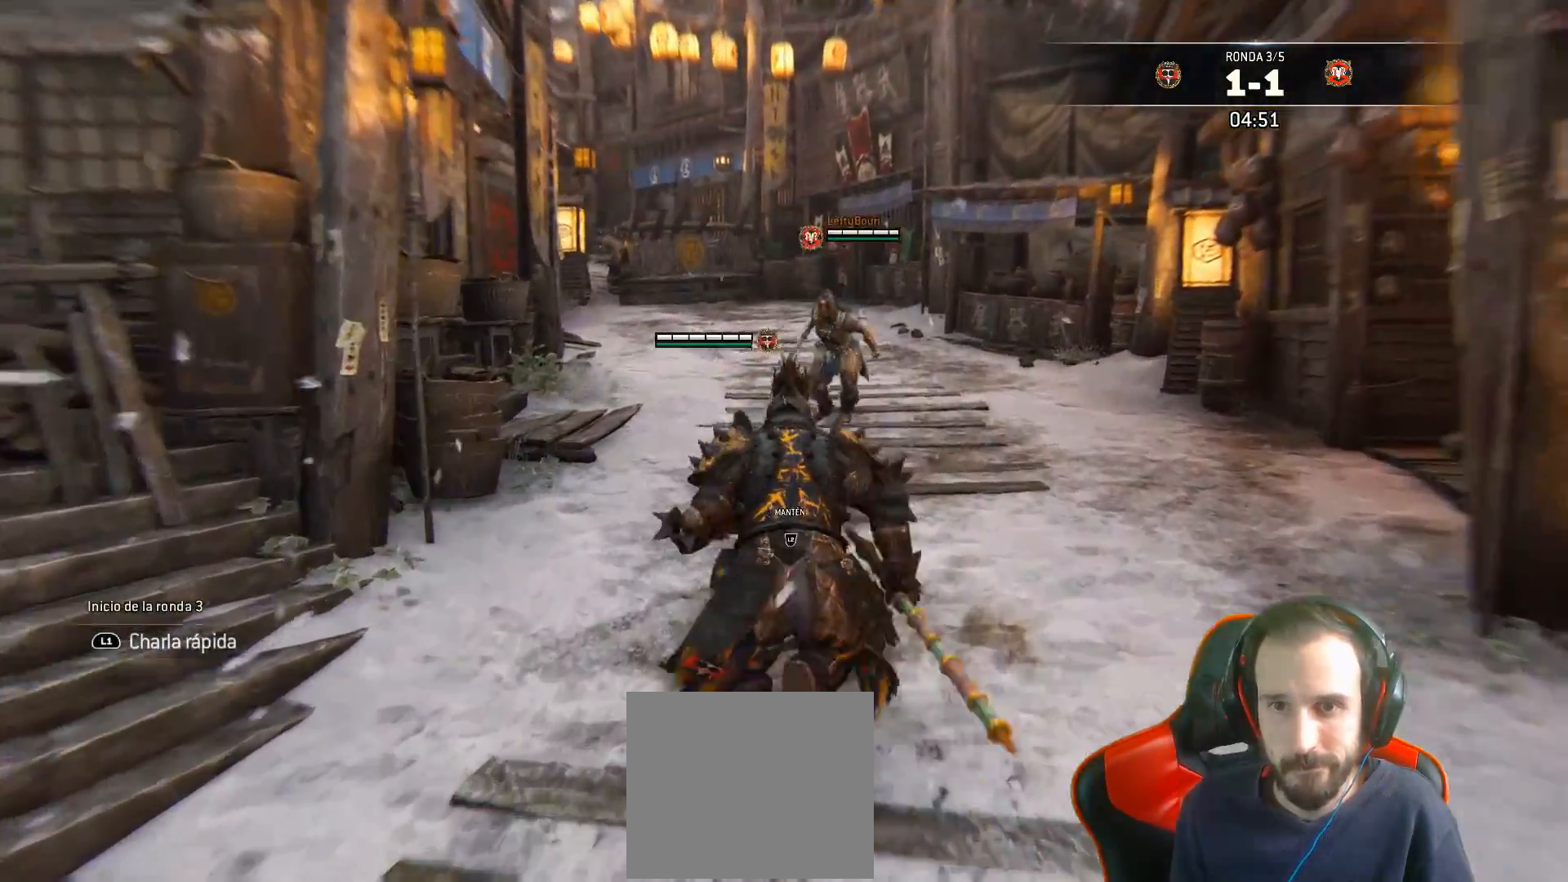
{"buttons": ["L2", "L3"], "left_stick": "left", "right_stick": "left", "events": [[67, "L2", "down"], [100, "left_stick", "left"], [150, "L3", "down"], [483, "right_stick", "left"]]}
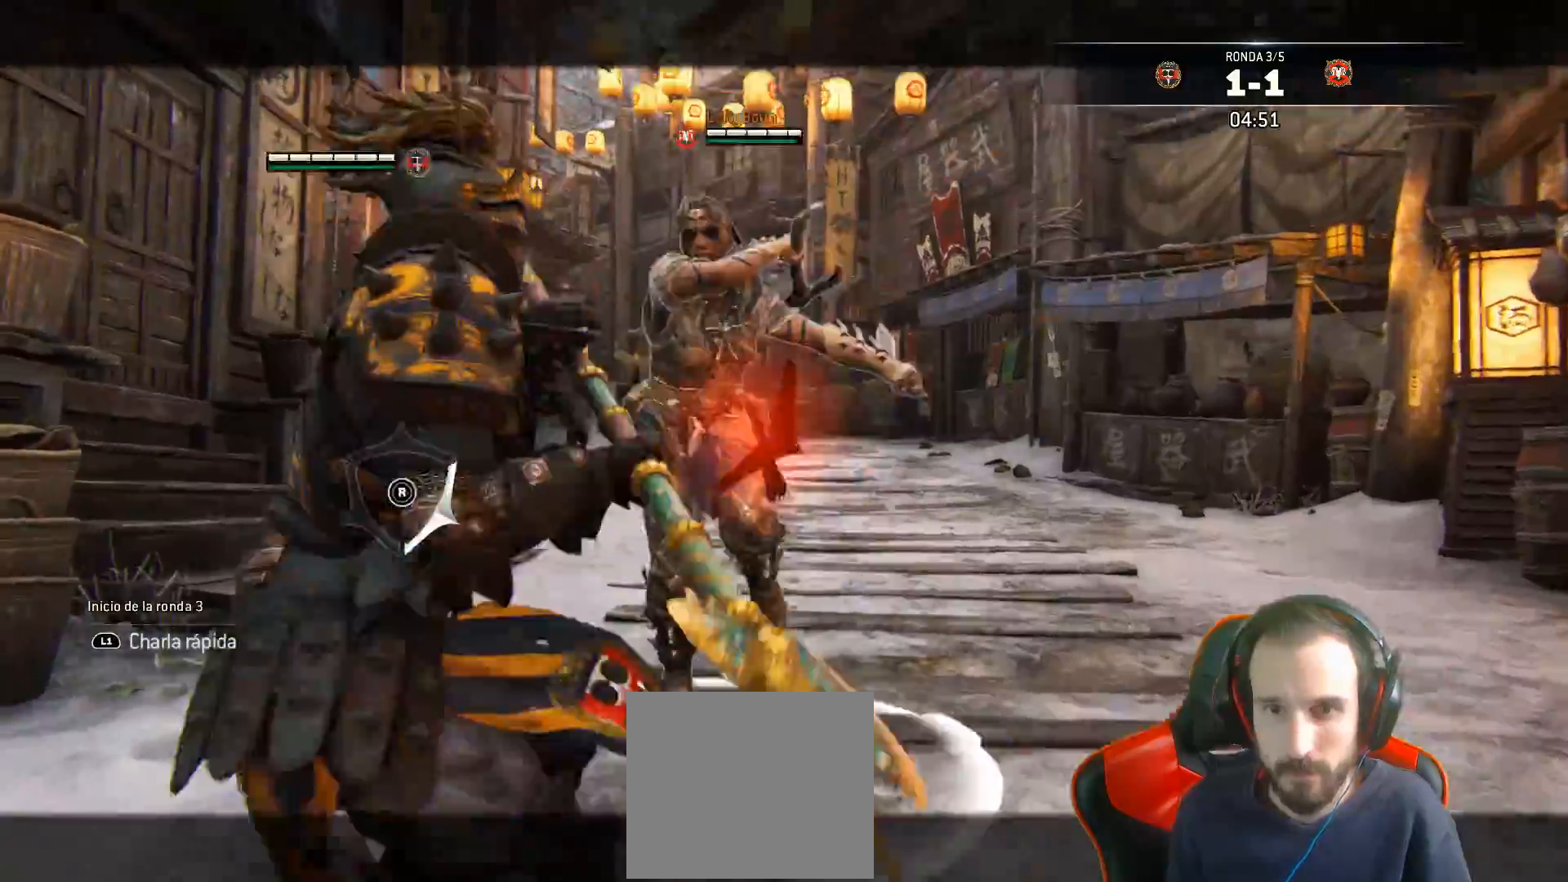
{"buttons": ["L2", "L3", "R3"], "left_stick": "left", "right_stick": "right", "events": [[50, "right_stick", "right"], [83, "R2", "down"], [83, "R3", "down"], [283, "R2", "up"]]}
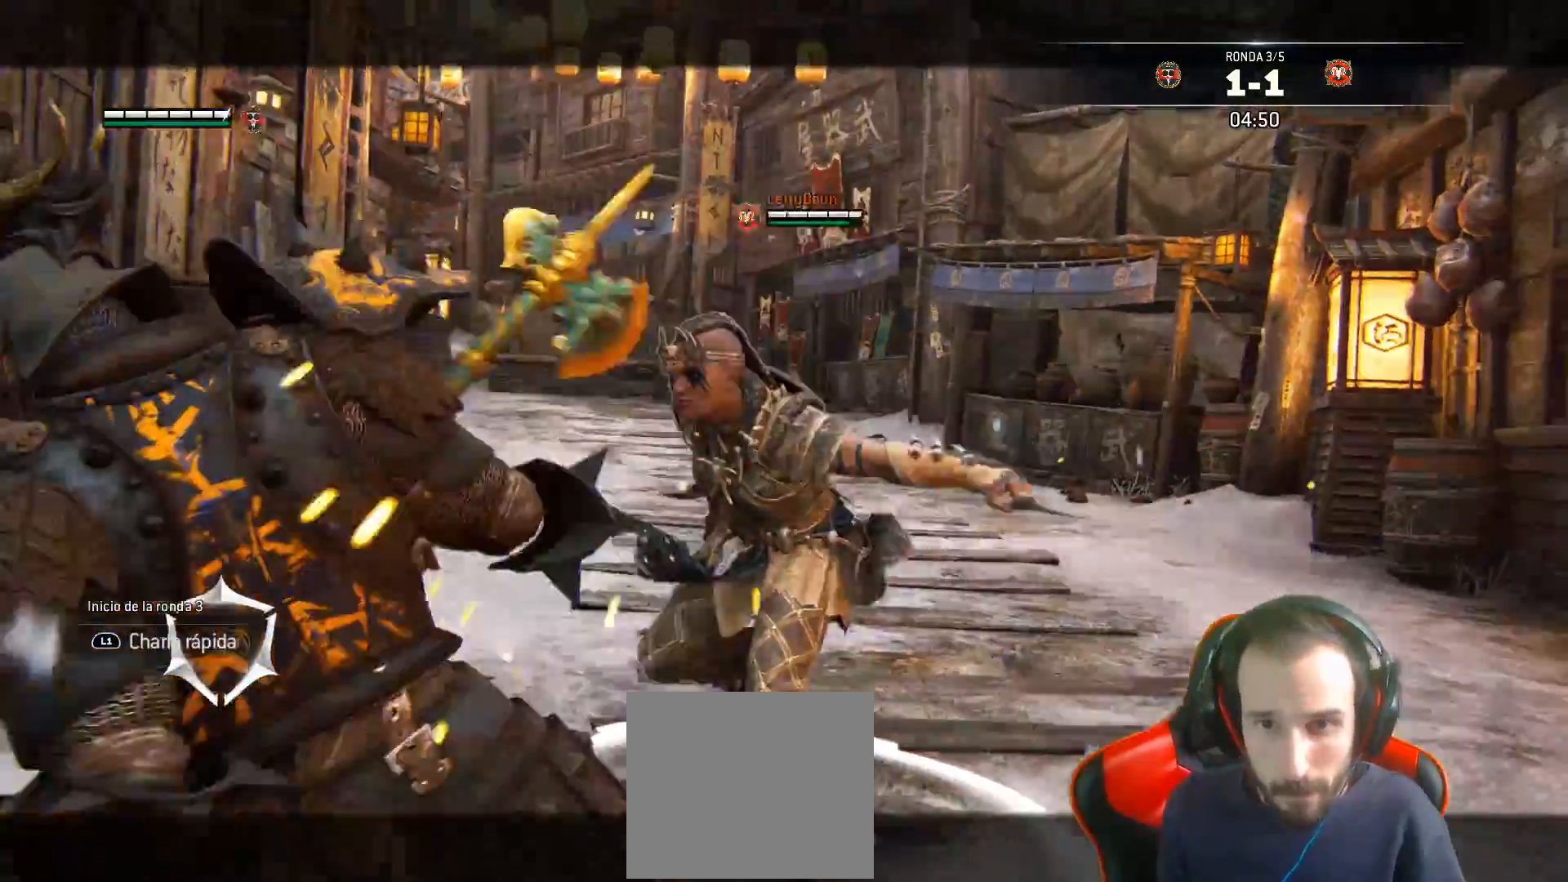
{"buttons": ["L2"], "left_stick": "right", "right_stick": "left", "events": [[150, "R3", "up"], [317, "L3", "up"], [367, "right_stick", "center"], [400, "left_stick", "right"], [433, "right_stick", "left"]]}
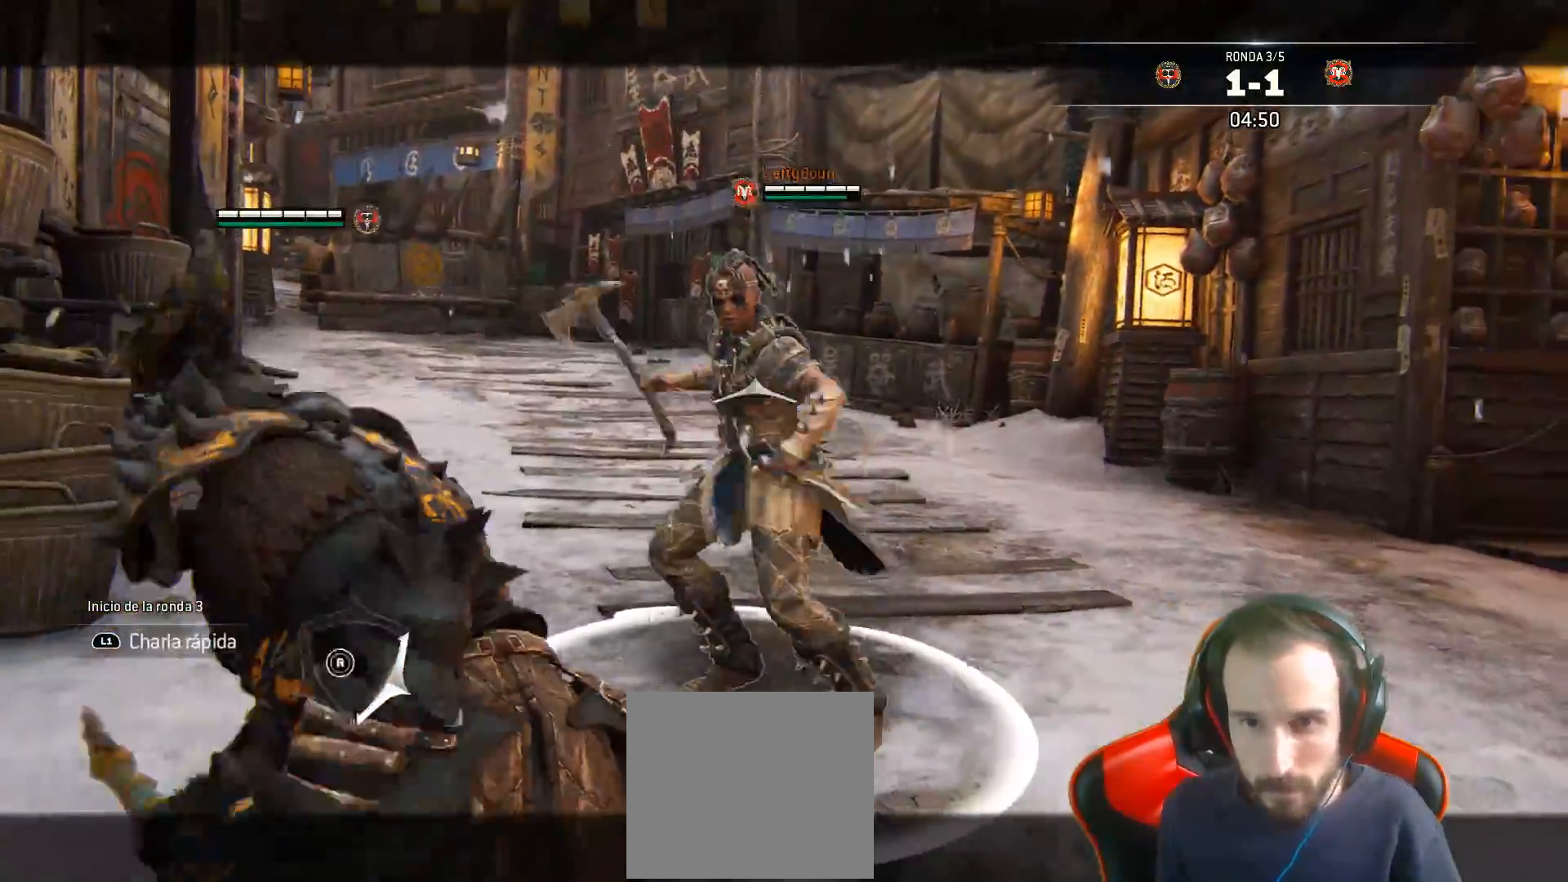
{"buttons": ["L2"], "left_stick": "right", "right_stick": "left", "events": []}
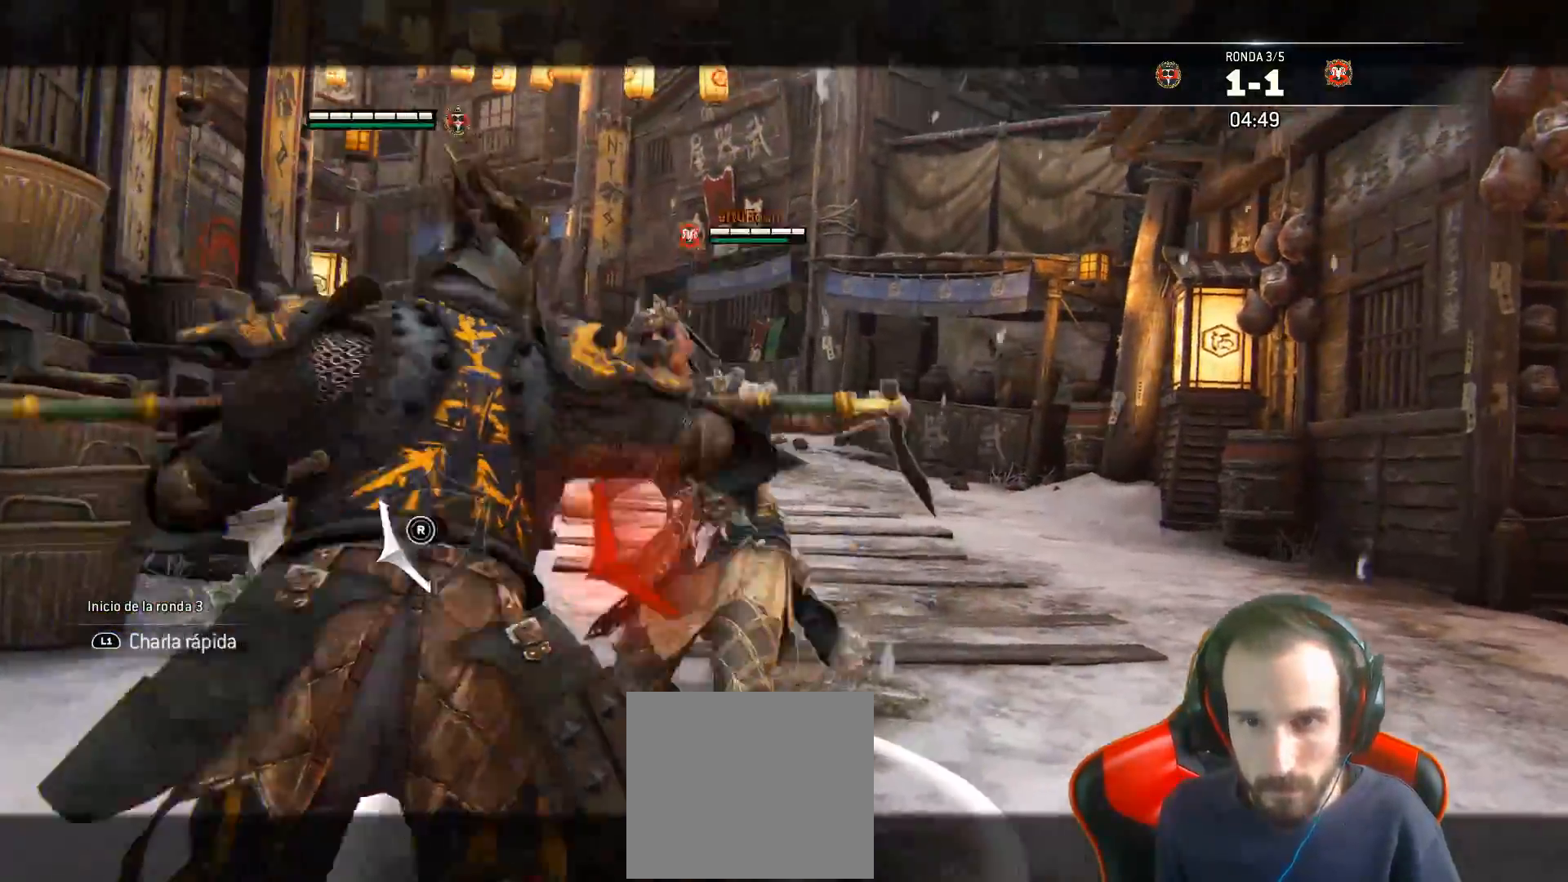
{"buttons": ["L2", "L3"], "left_stick": "right", "right_stick": "left", "events": [[17, "L3", "down"]]}
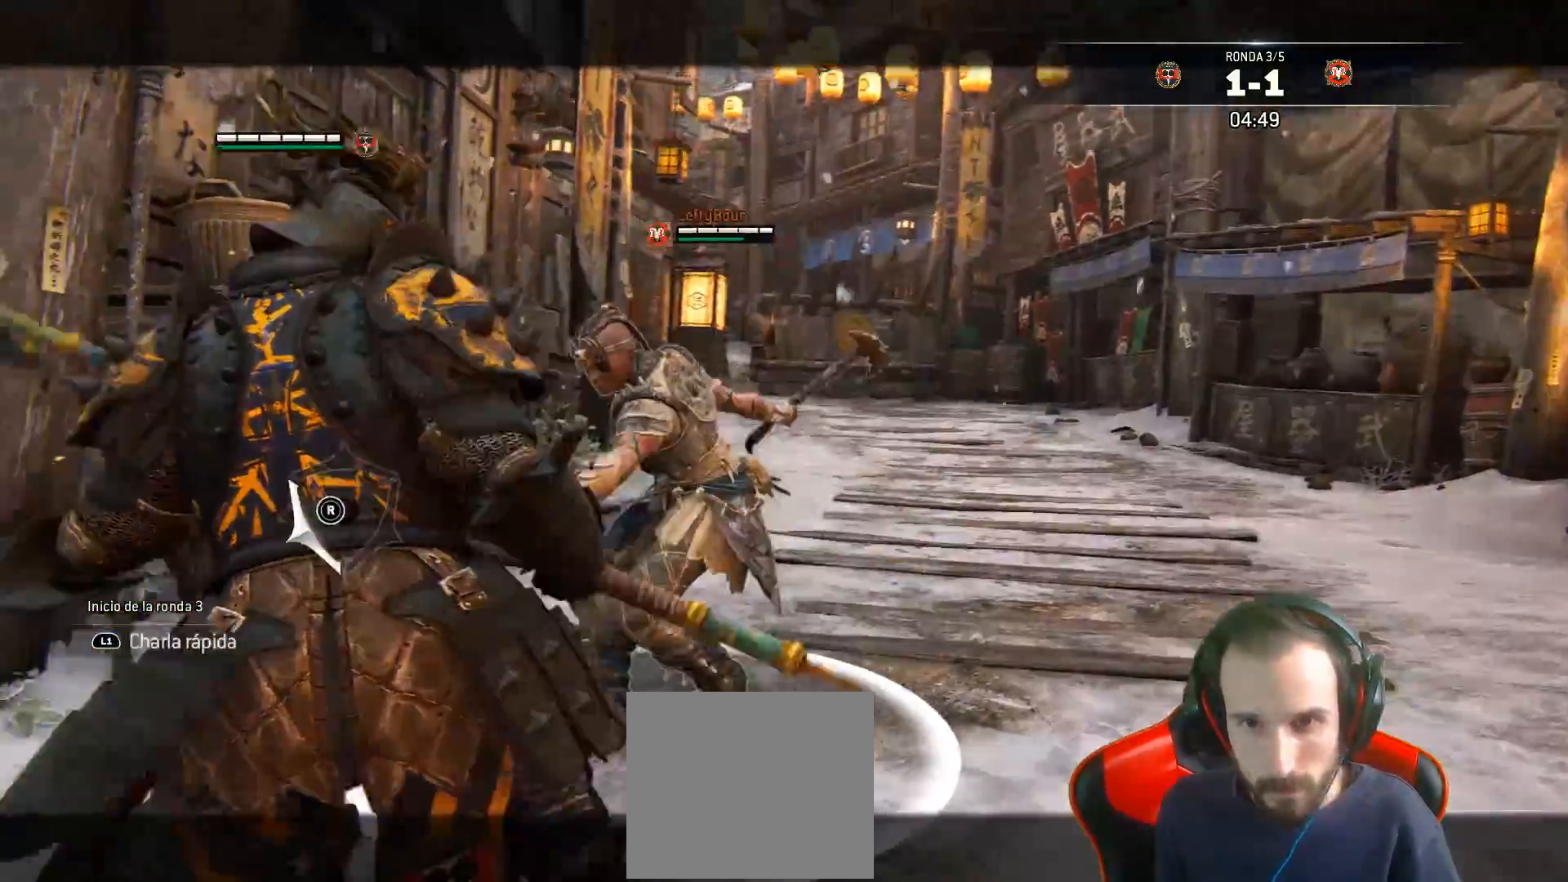
{"buttons": ["SQUARE", "L2", "L3"], "left_stick": "up-left", "right_stick": "center", "events": [[83, "right_stick", "center"], [133, "SQUARE", "down"], [167, "left_stick", "up-right"], [250, "SQUARE", "up"], [283, "left_stick", "up"], [317, "SQUARE", "down"], [383, "left_stick", "up-left"], [450, "SQUARE", "up"], [500, "SQUARE", "down"]]}
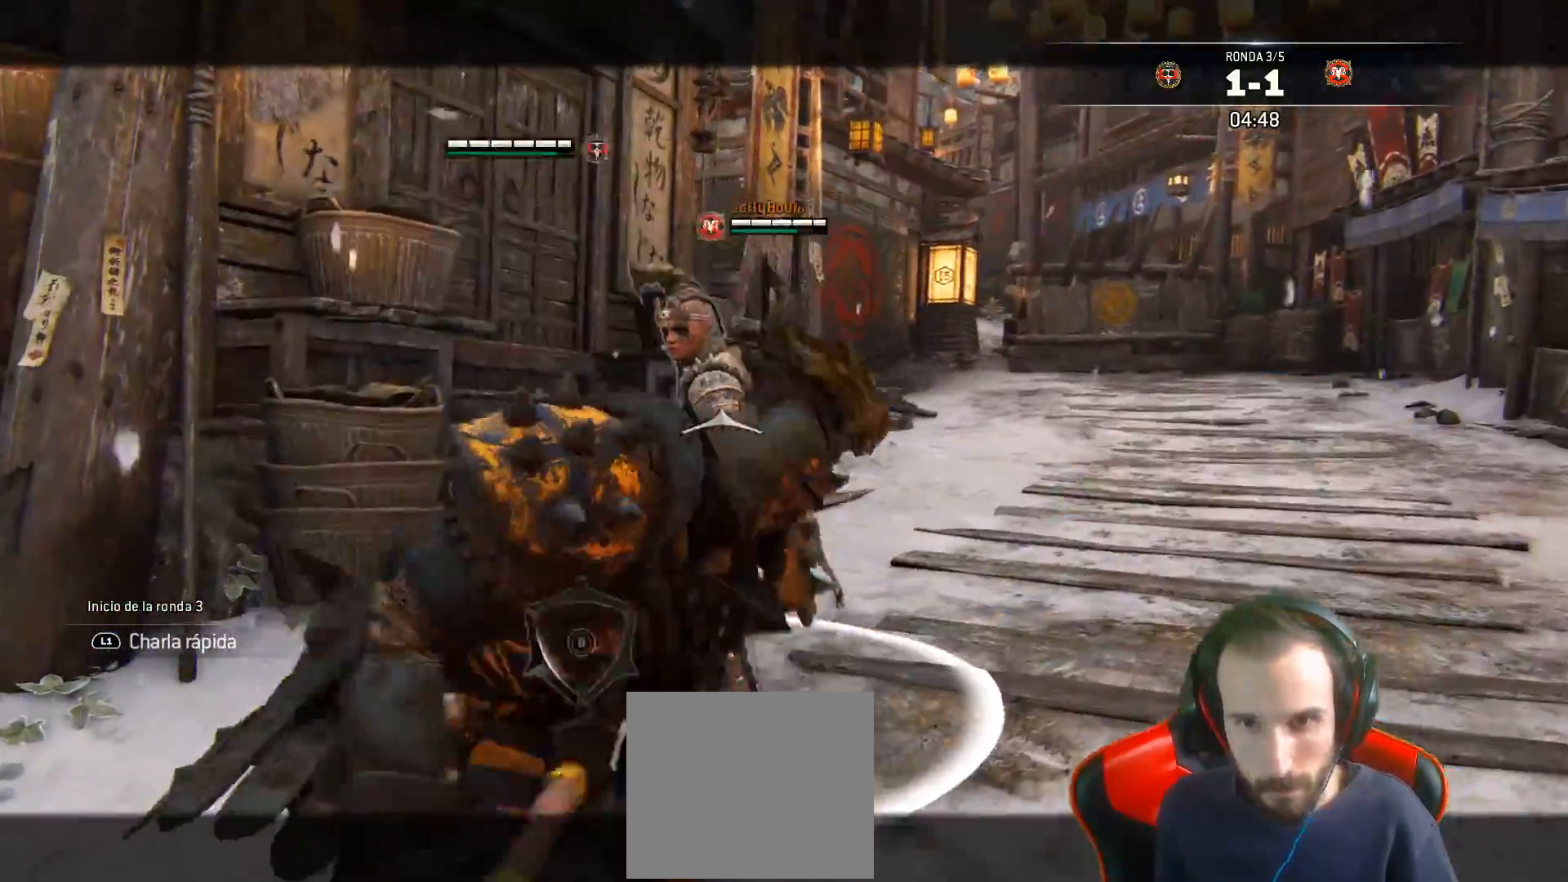
{"buttons": ["SQUARE", "L2", "L3"], "left_stick": "up-left", "right_stick": "center", "events": [[50, "SQUARE", "up"], [117, "SQUARE", "down"]]}
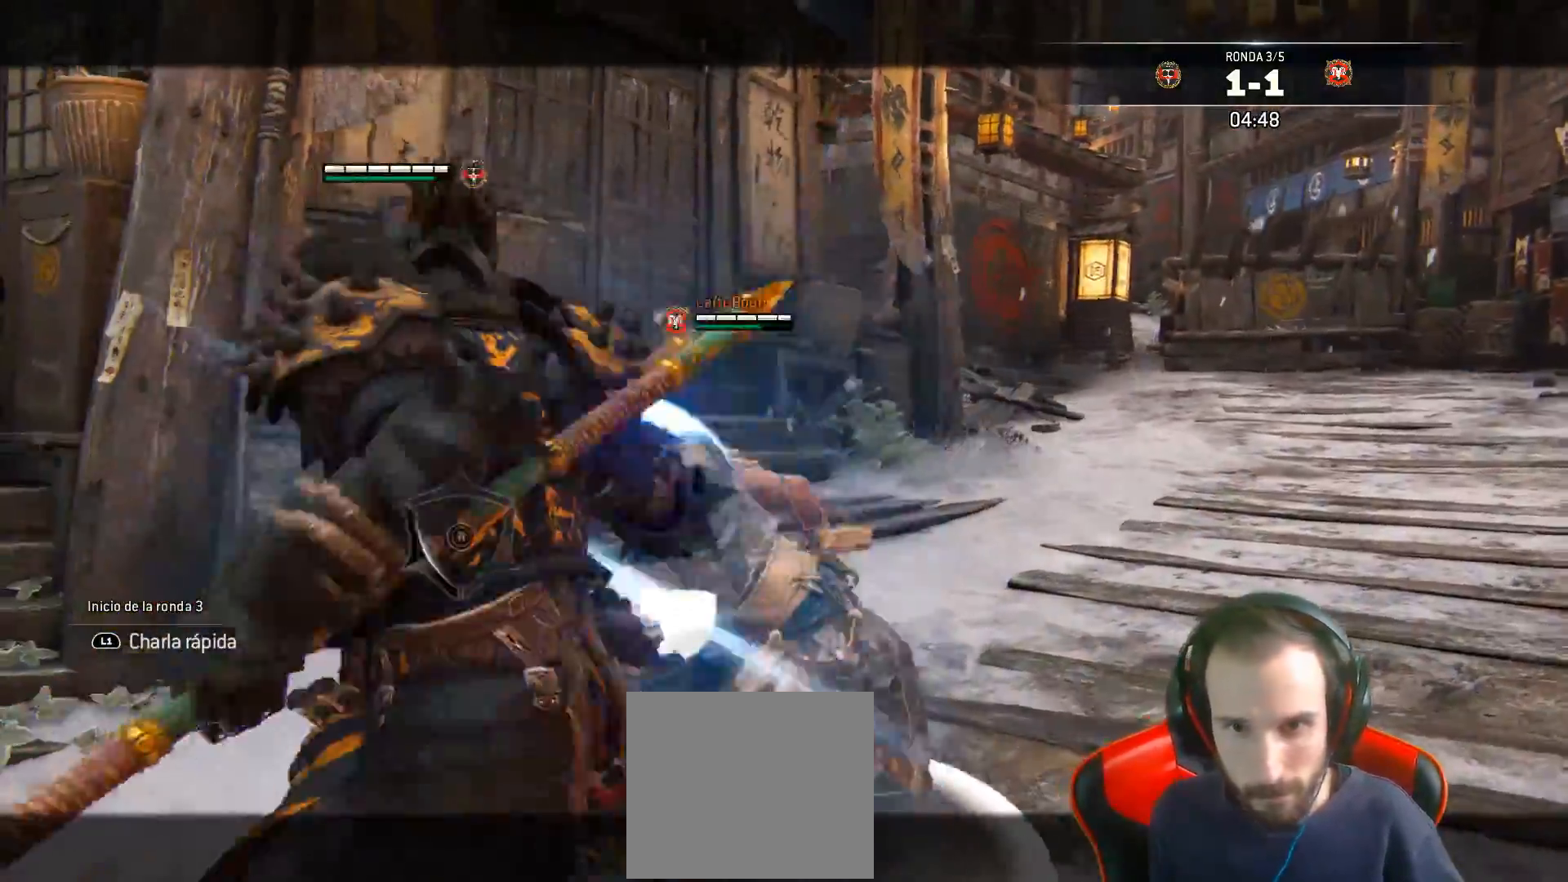
{"buttons": ["L2"], "left_stick": "right", "right_stick": "center", "events": [[300, "L3", "up"], [300, "left_stick", "up-right"], [317, "SQUARE", "up"], [350, "left_stick", "right"]]}
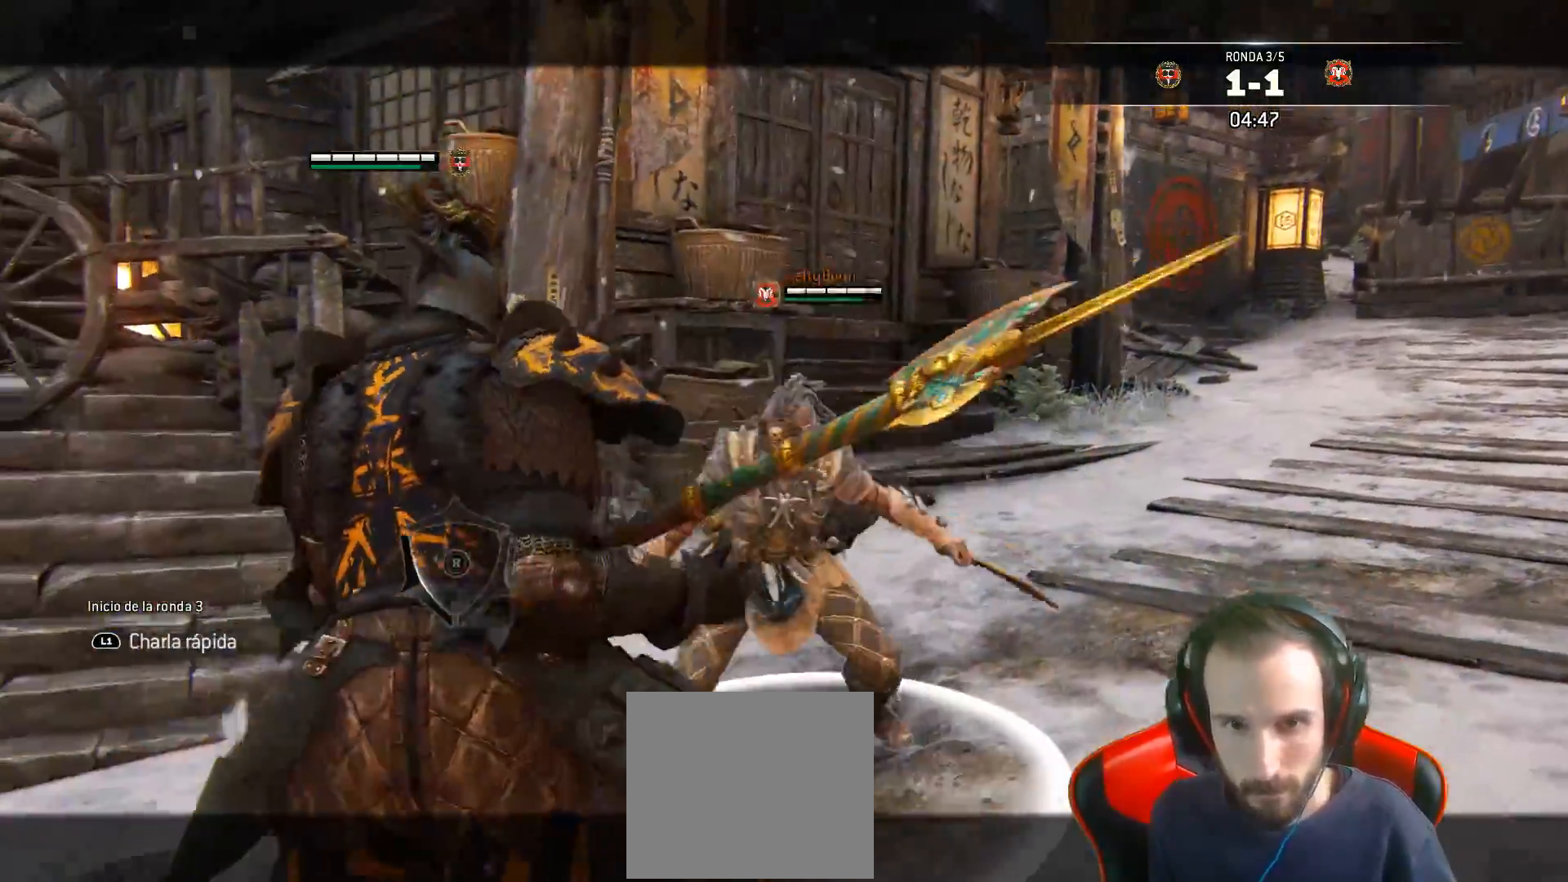
{"buttons": ["L2", "L3"], "left_stick": "down-left", "right_stick": "center", "events": [[33, "left_stick", "down-left"], [67, "L3", "down"], [200, "CROSS", "down"], [400, "CROSS", "up"]]}
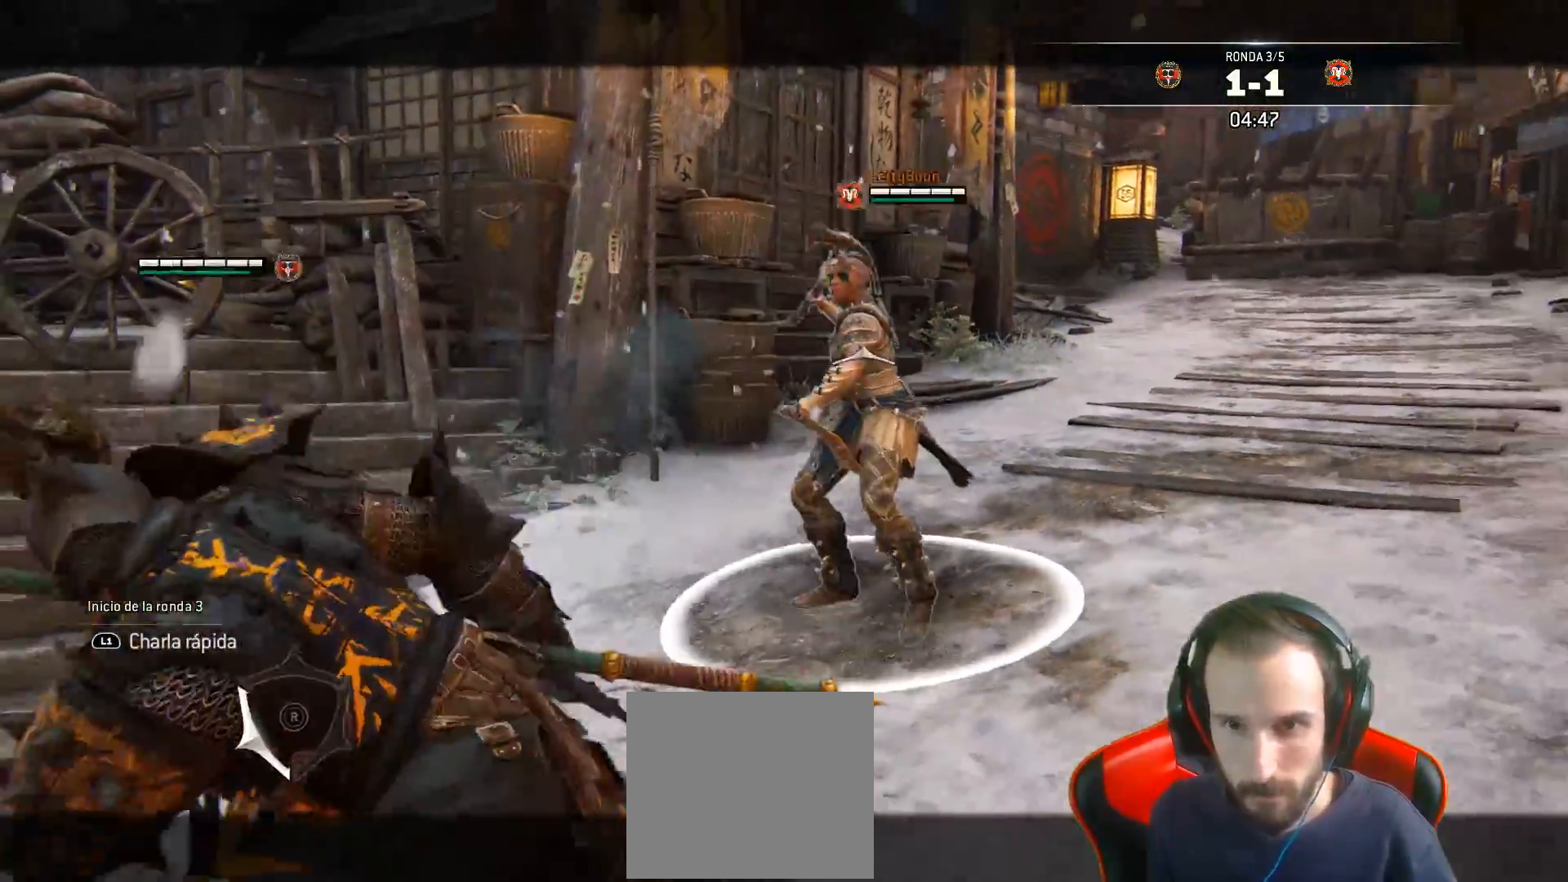
{"buttons": ["L2"], "left_stick": "up", "right_stick": "center", "events": [[383, "L3", "up"], [433, "left_stick", "up-left"], [500, "left_stick", "up"]]}
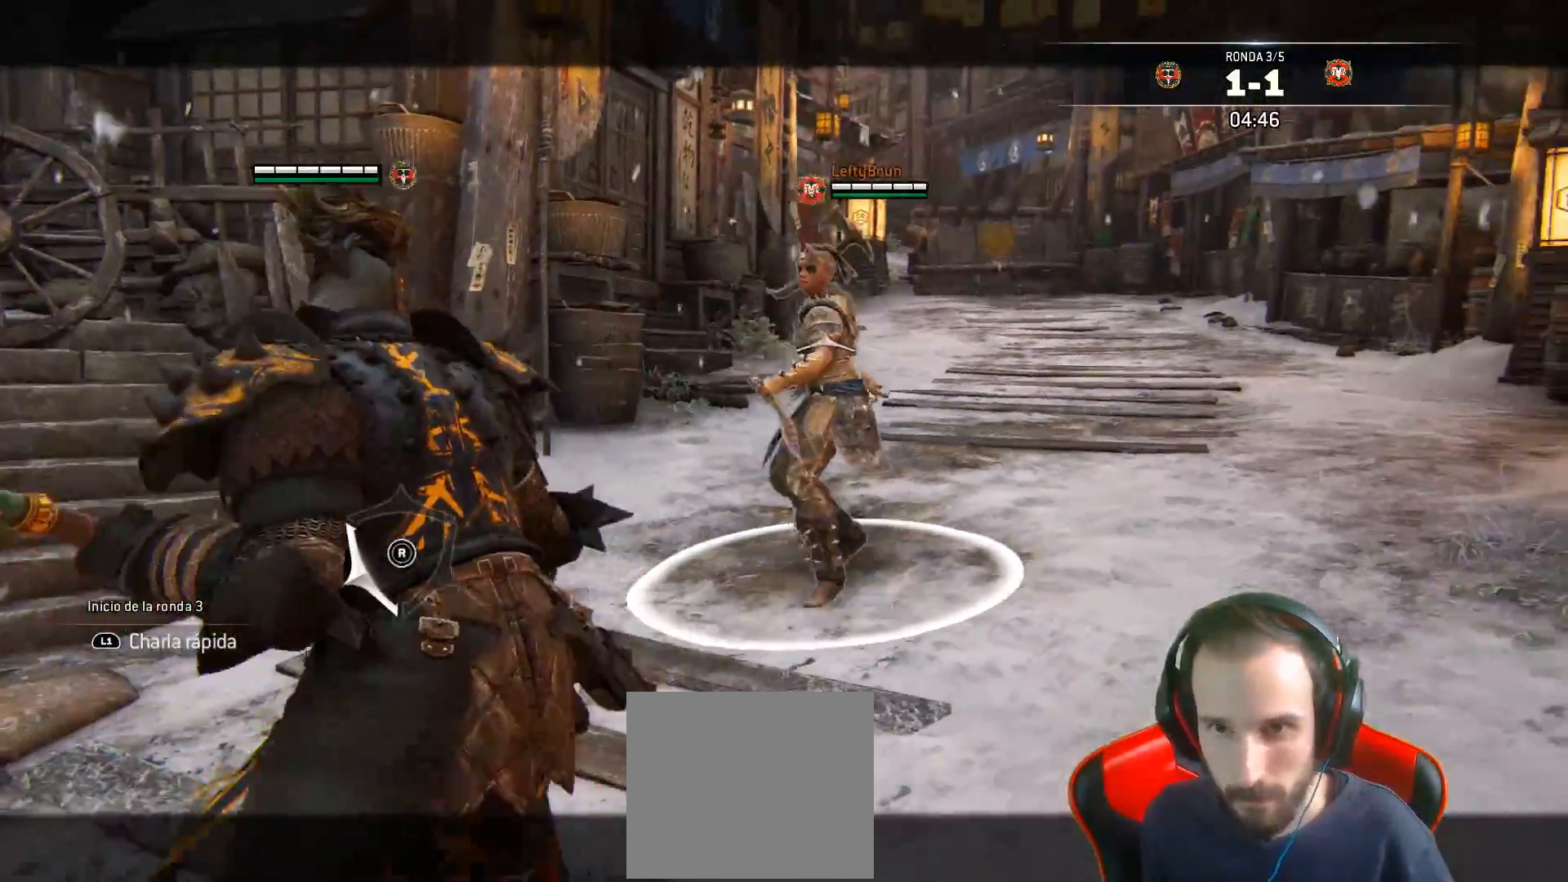
{"buttons": ["L2"], "left_stick": "up-right", "right_stick": "center", "events": [[33, "R1", "down"], [83, "R1", "up"], [350, "left_stick", "up-right"]]}
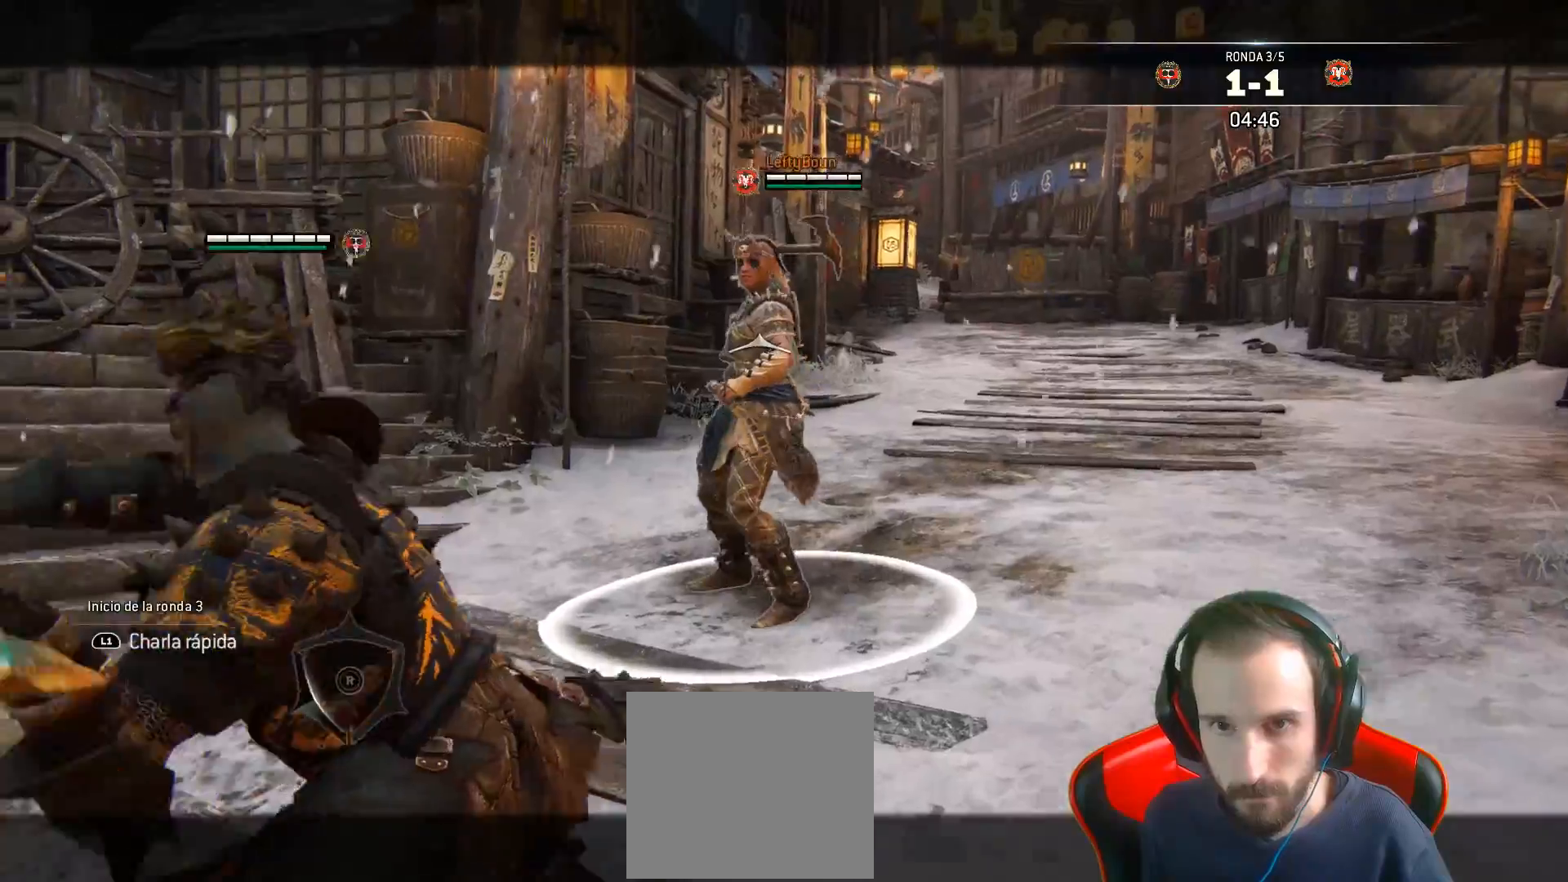
{"buttons": ["L2", "L3"], "left_stick": "down", "right_stick": "center", "events": [[33, "L3", "down"], [33, "left_stick", "right"], [133, "left_stick", "down-right"], [250, "left_stick", "down"]]}
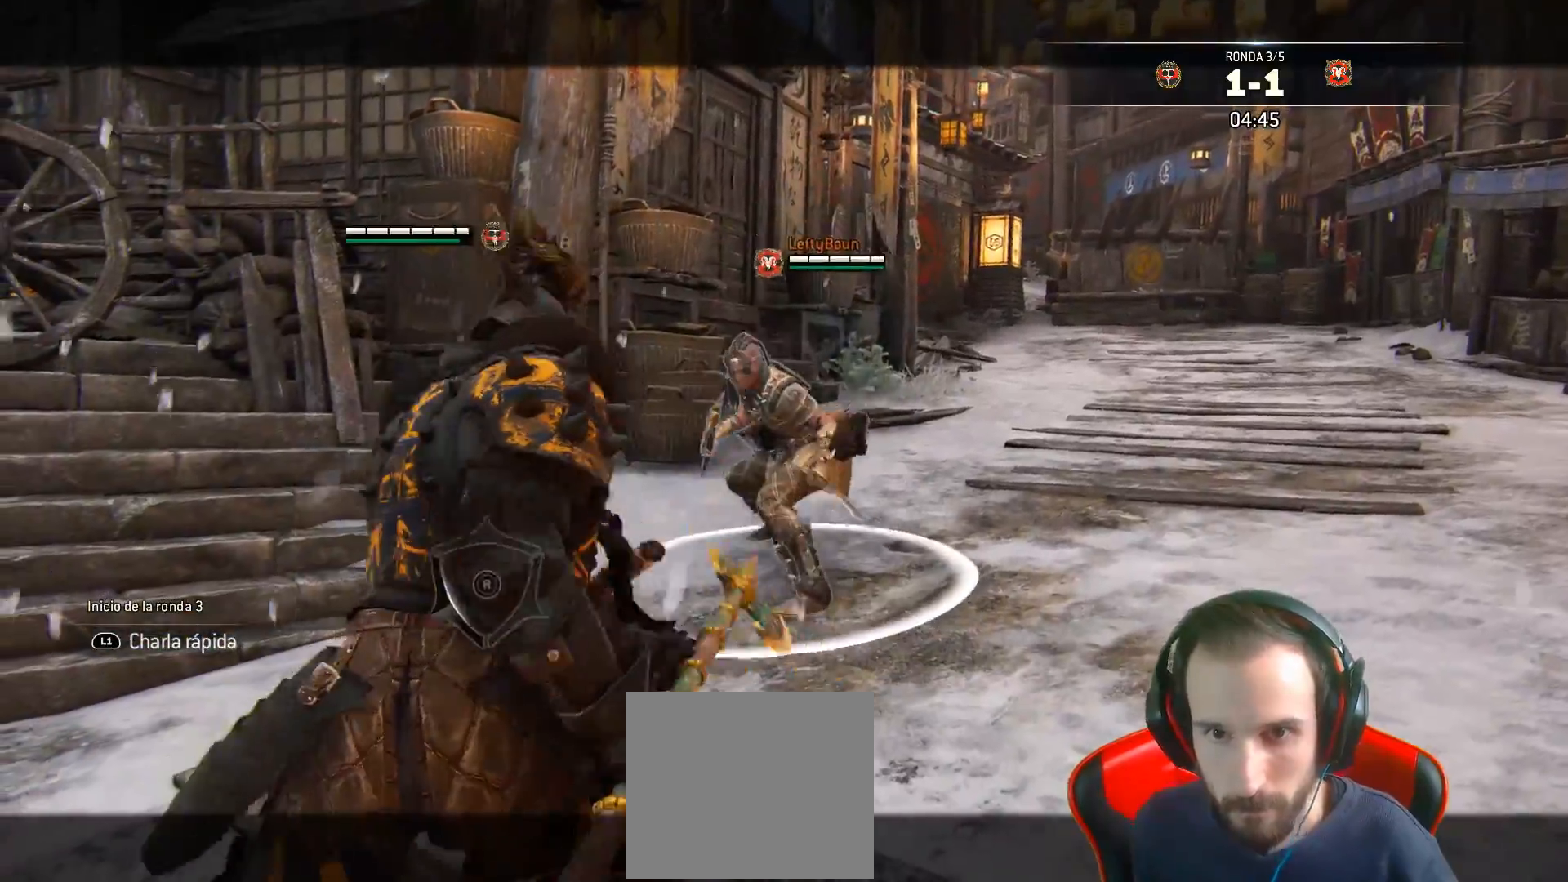
{"buttons": ["L2", "L3"], "left_stick": "down", "right_stick": "center", "events": []}
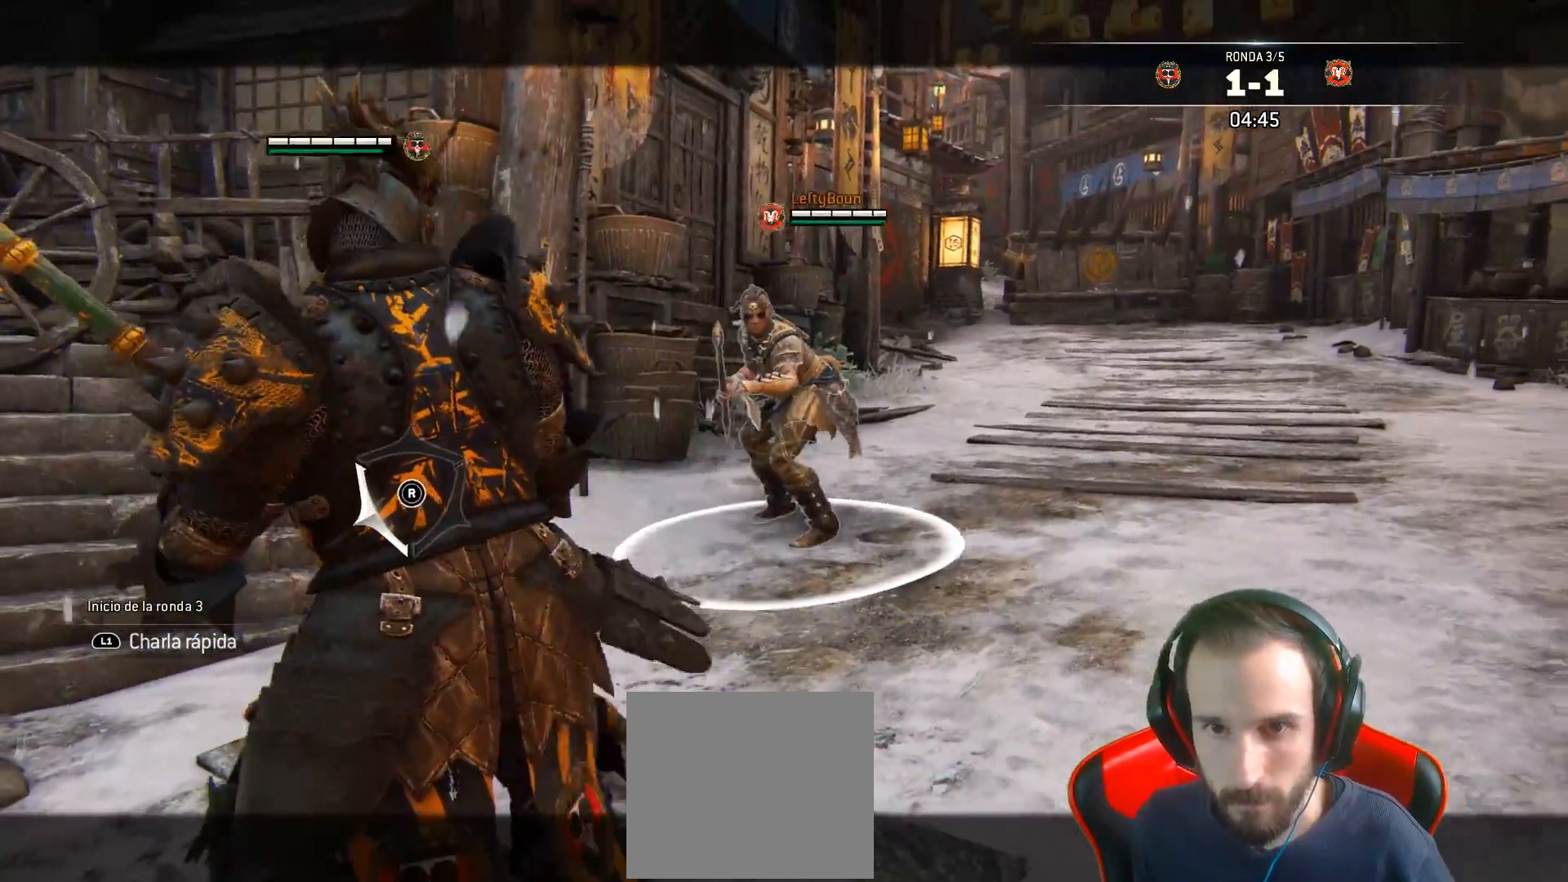
{"buttons": ["L2", "L3"], "left_stick": "down-left", "right_stick": "center", "events": [[417, "left_stick", "down-left"]]}
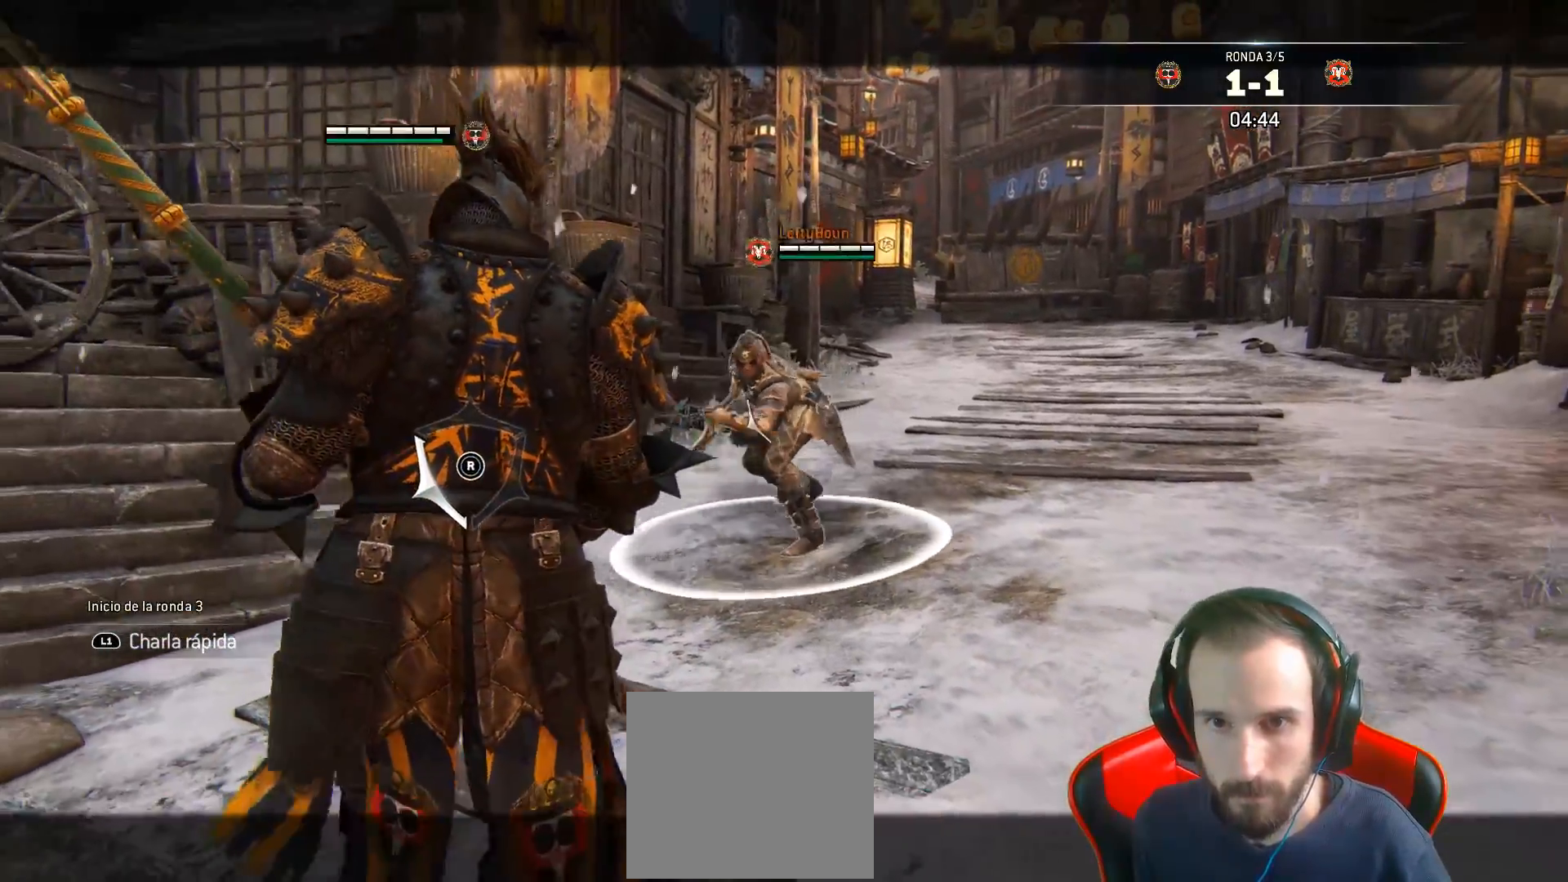
{"buttons": ["L2", "L3"], "left_stick": "up", "right_stick": "center", "events": [[33, "left_stick", "left"], [333, "L3", "up"], [467, "left_stick", "up"], [500, "L3", "down"]]}
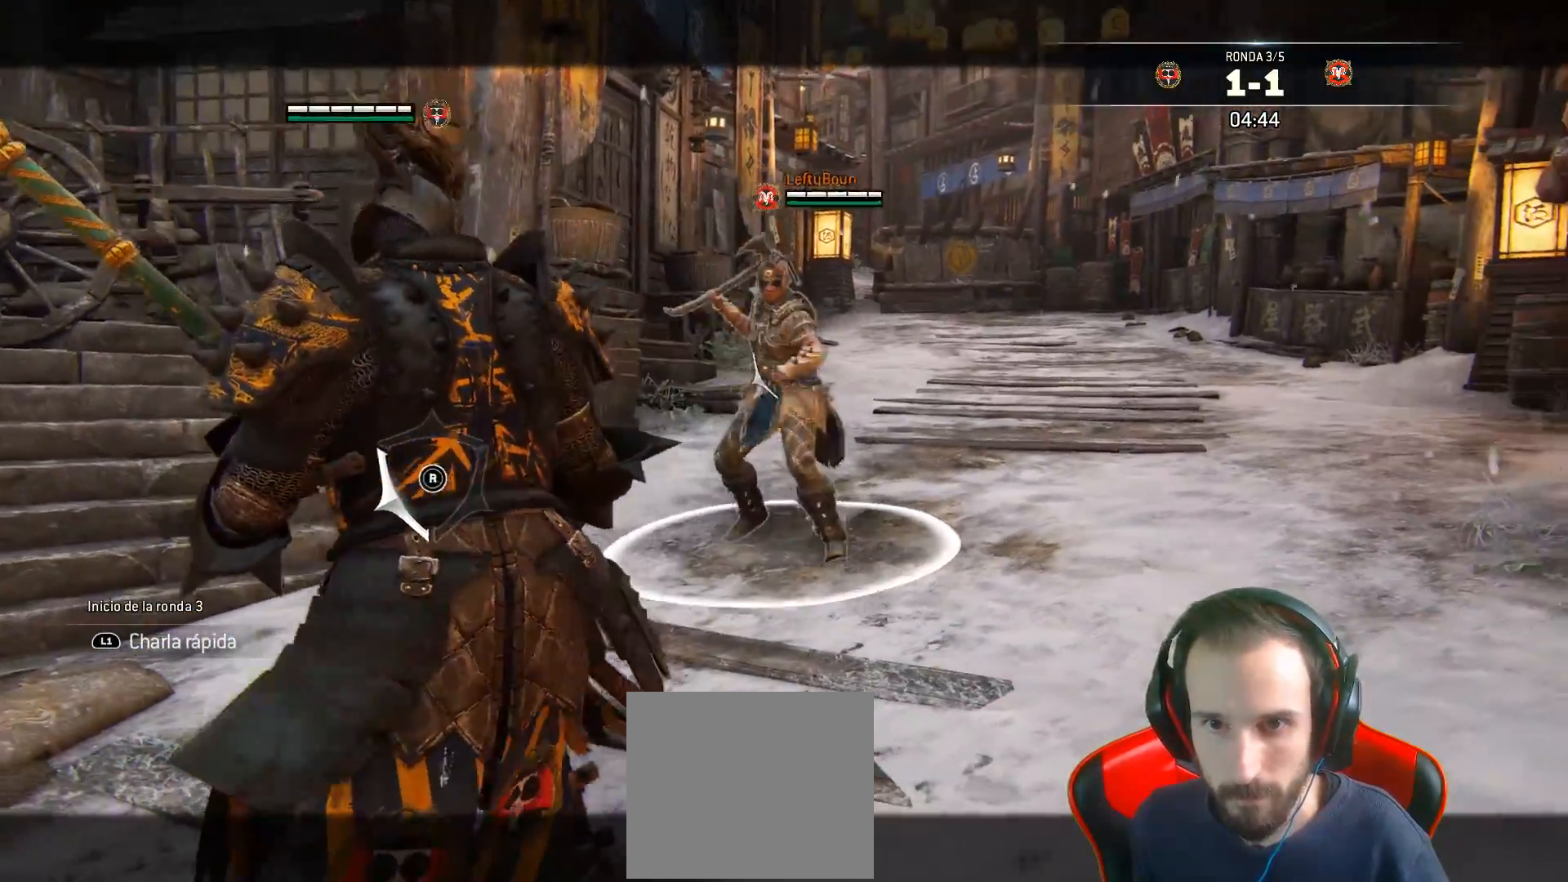
{"buttons": ["L2", "L3"], "left_stick": "up", "right_stick": "center", "events": [[300, "CROSS", "down"], [400, "CROSS", "up"]]}
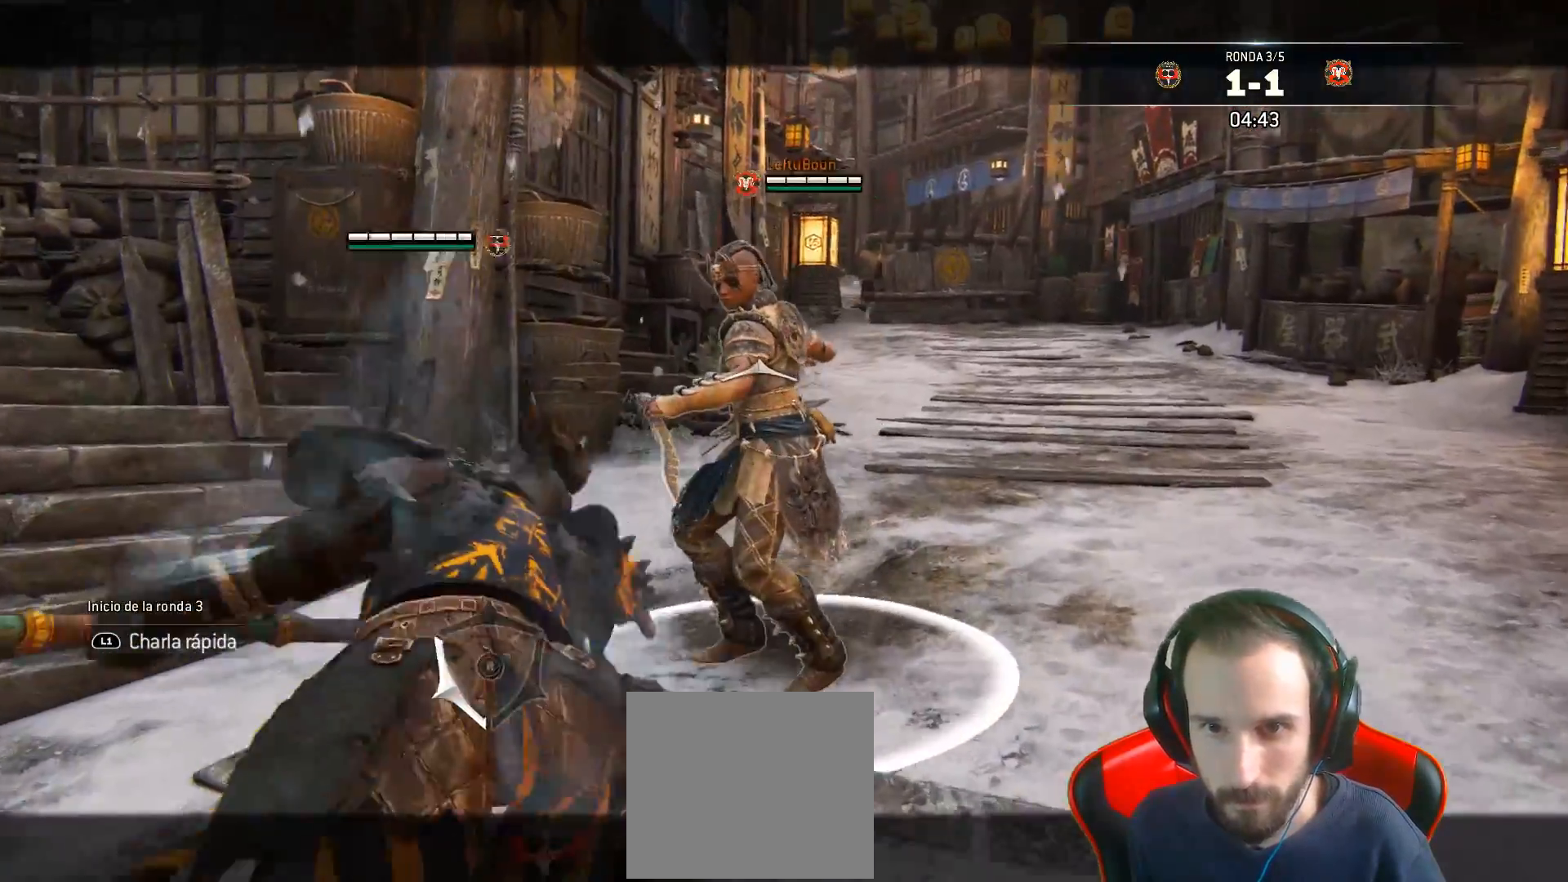
{"buttons": ["L2"], "left_stick": "up", "right_stick": "center", "events": [[50, "L3", "up"]]}
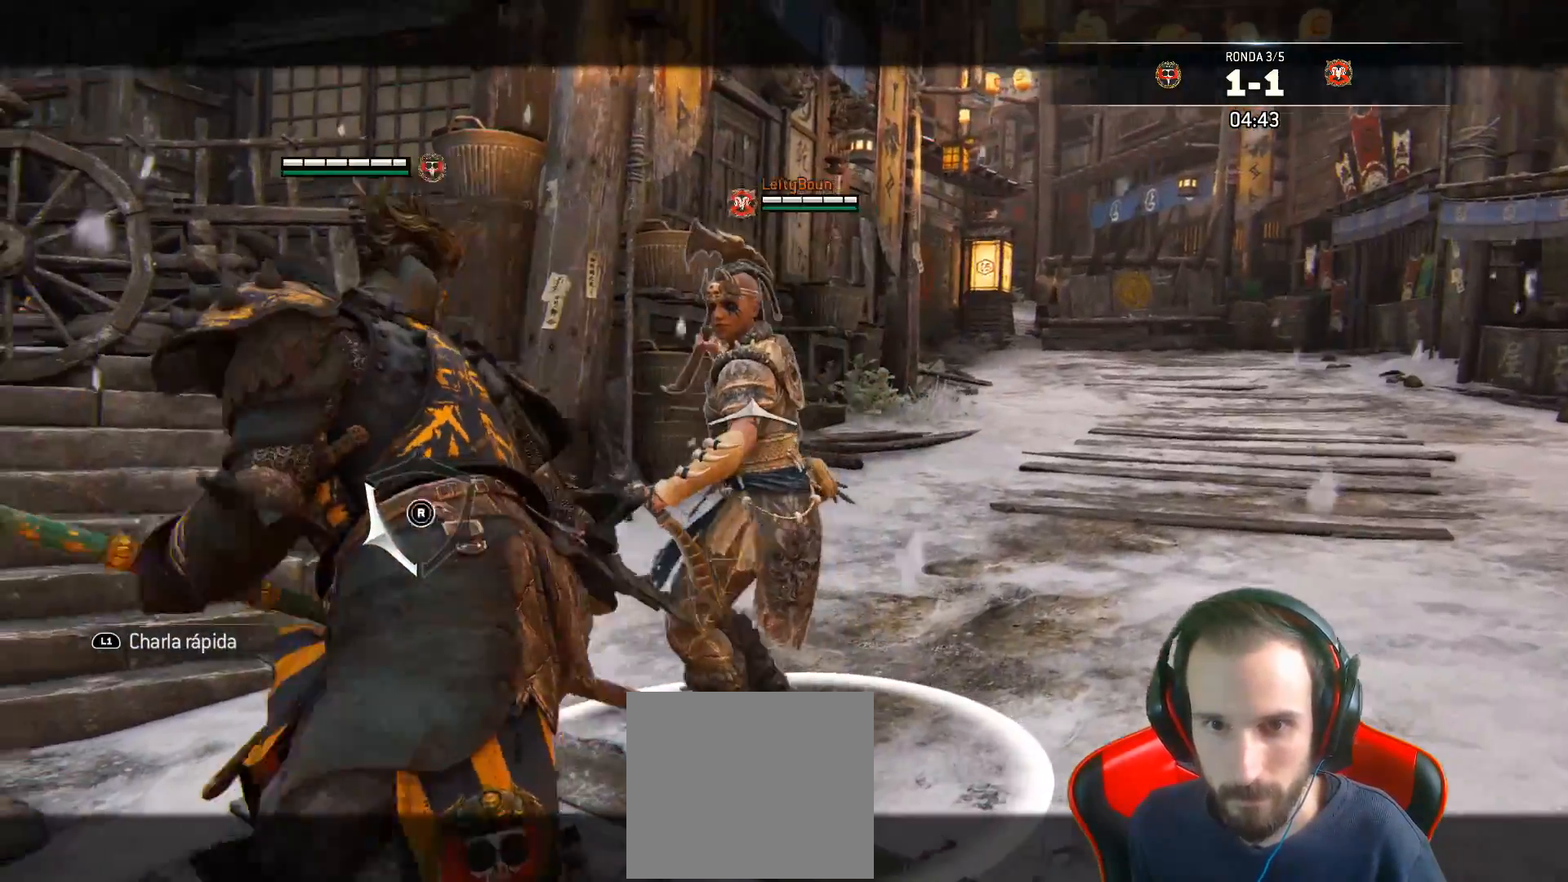
{"buttons": ["L2"], "left_stick": "up", "right_stick": "center", "events": []}
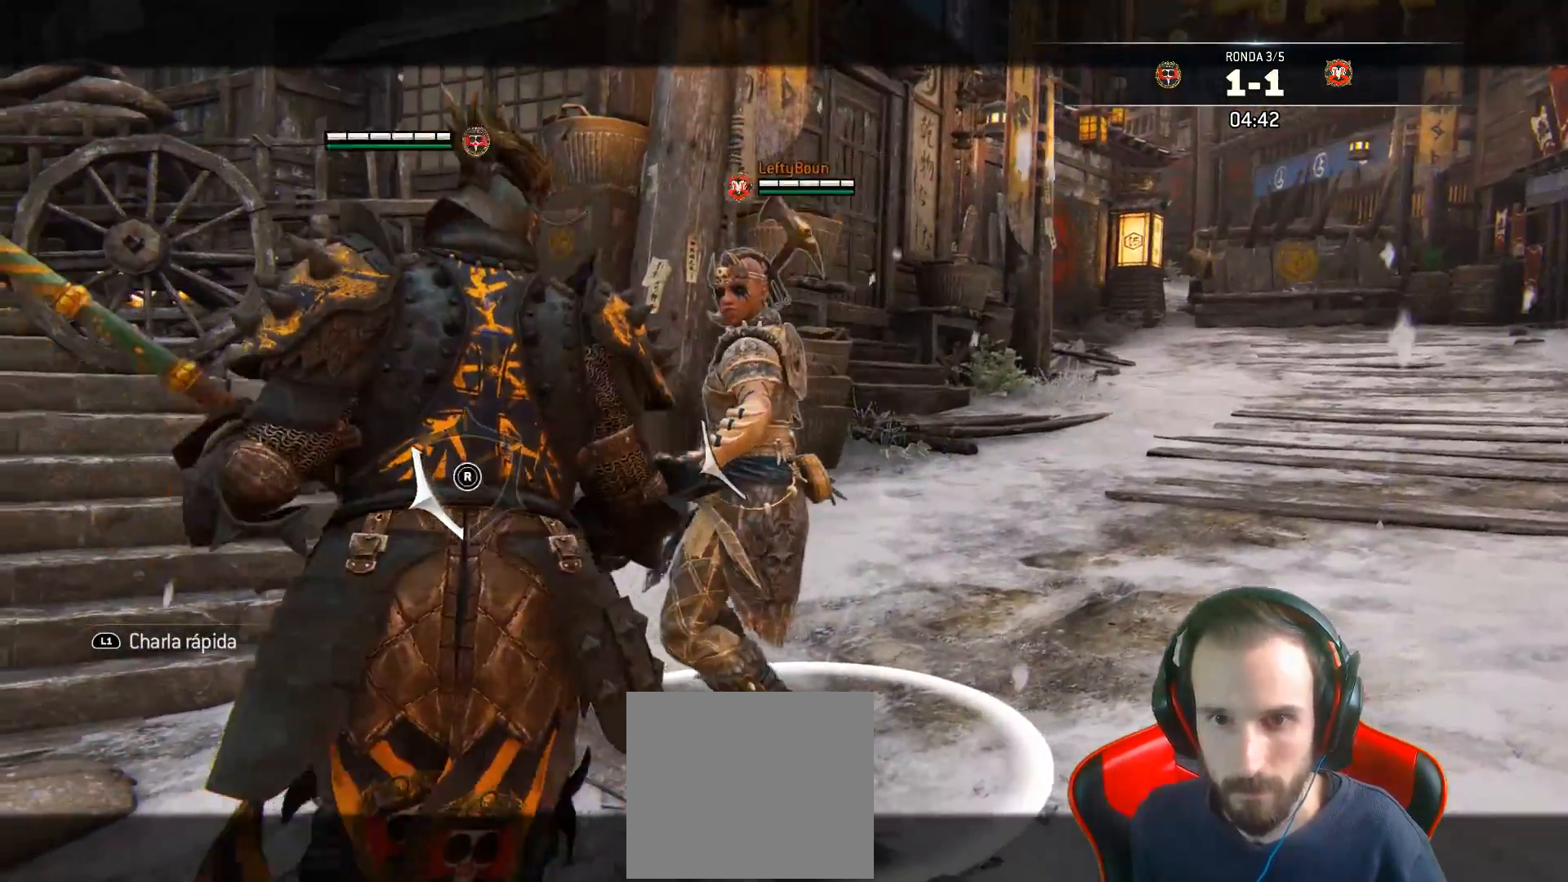
{"buttons": ["L2", "L3"], "left_stick": "up", "right_stick": "center", "events": [[100, "SQUARE", "down"], [133, "L3", "down"], [167, "SQUARE", "up"], [217, "SQUARE", "down"], [267, "SQUARE", "up"], [333, "SQUARE", "down"], [383, "SQUARE", "up"], [450, "SQUARE", "down"], [500, "SQUARE", "up"]]}
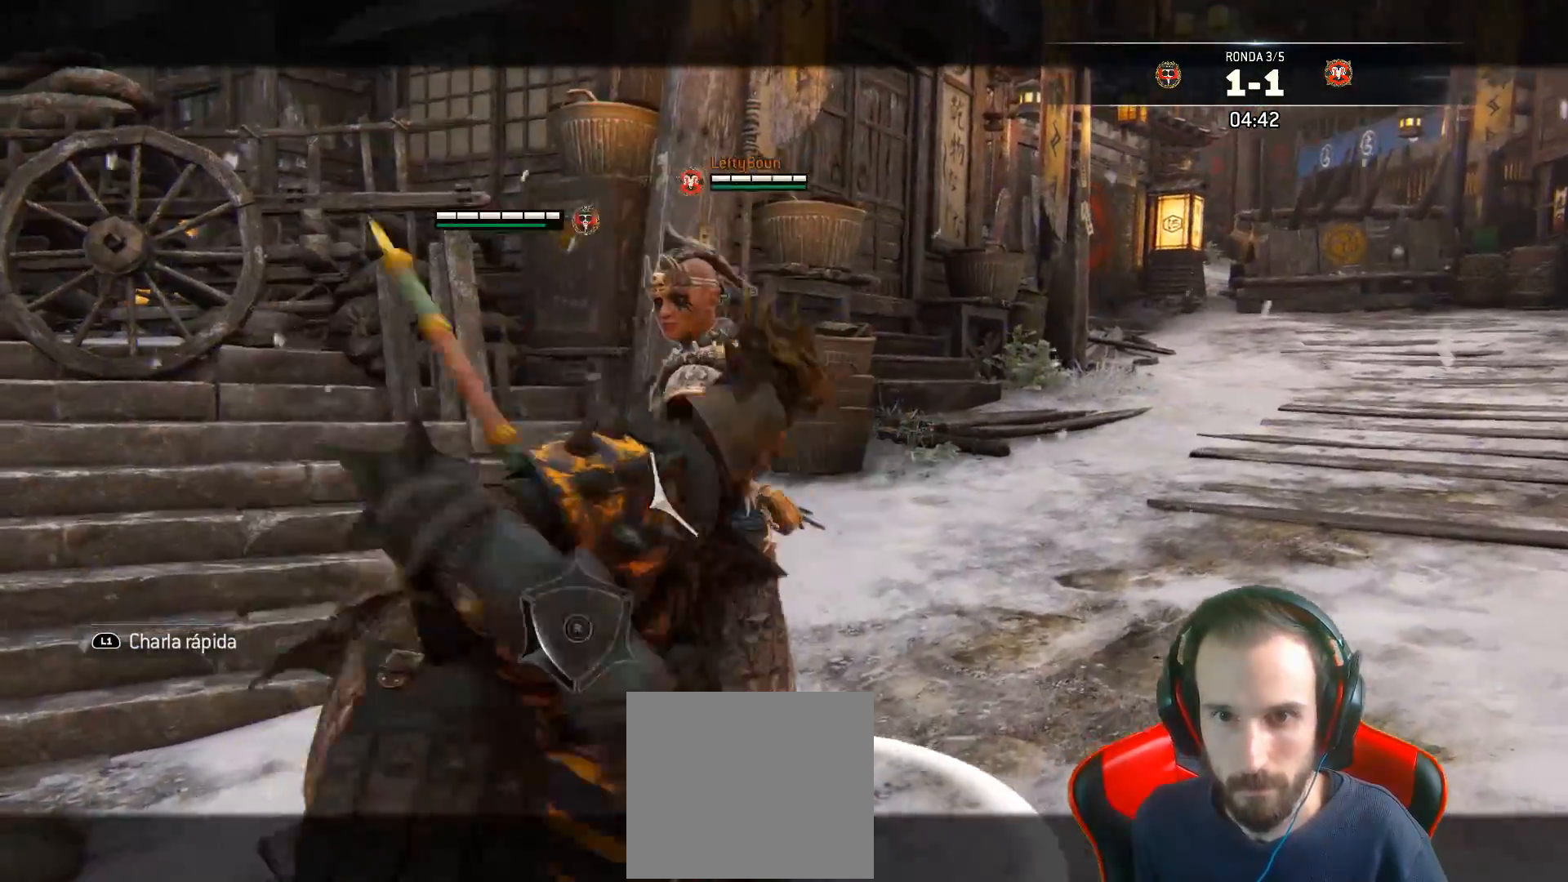
{"buttons": ["SQUARE", "L2", "L3"], "left_stick": "up", "right_stick": "center", "events": [[67, "SQUARE", "down"]]}
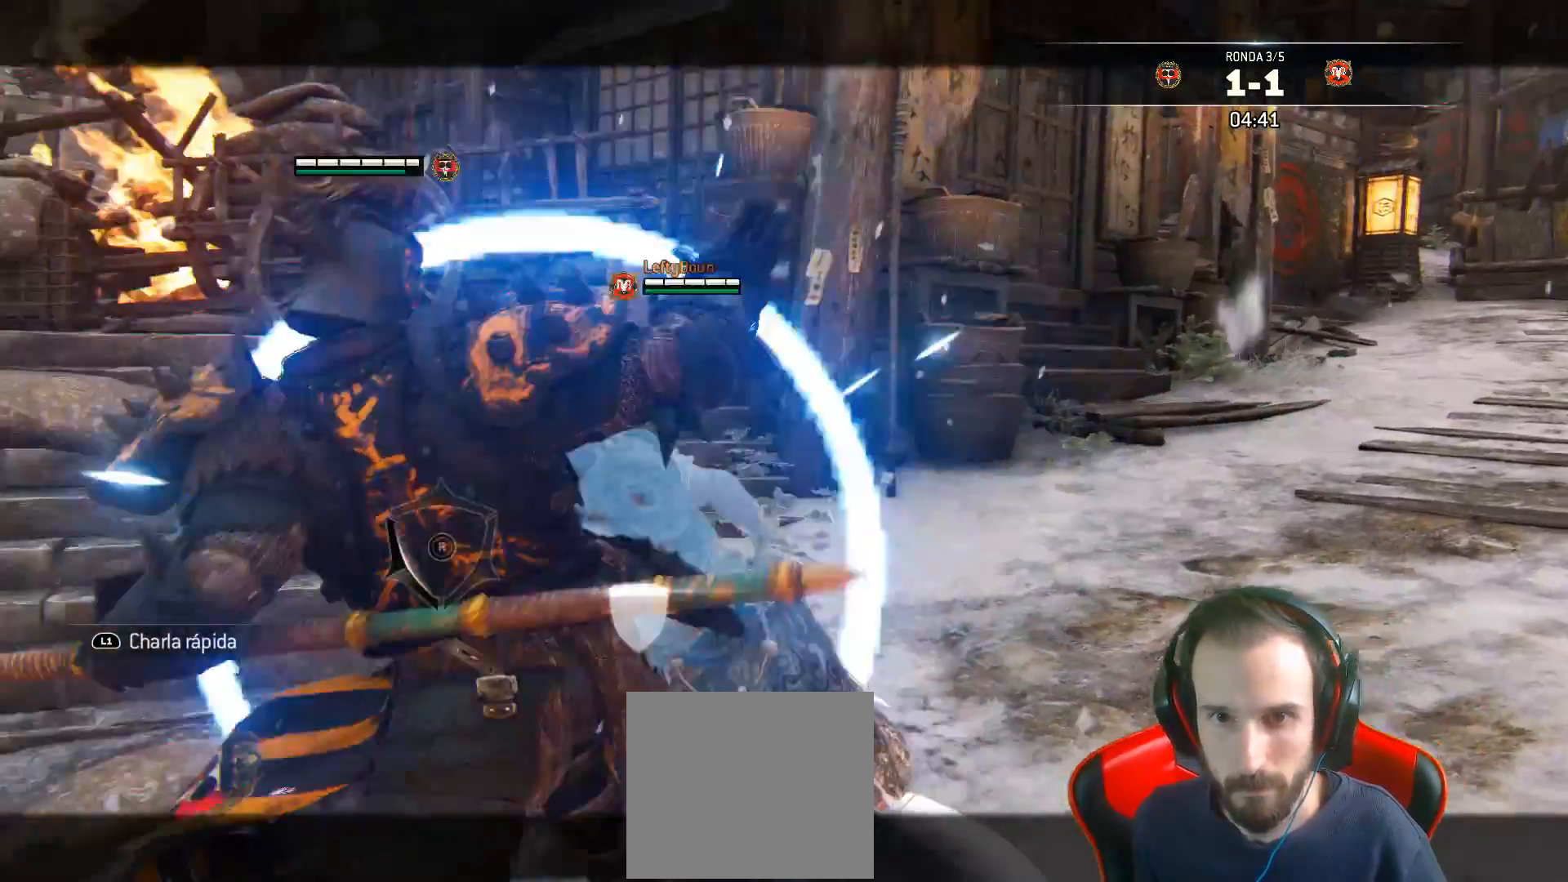
{"buttons": ["L2"], "left_stick": "up", "right_stick": "center", "events": [[150, "L3", "up"], [167, "SQUARE", "up"]]}
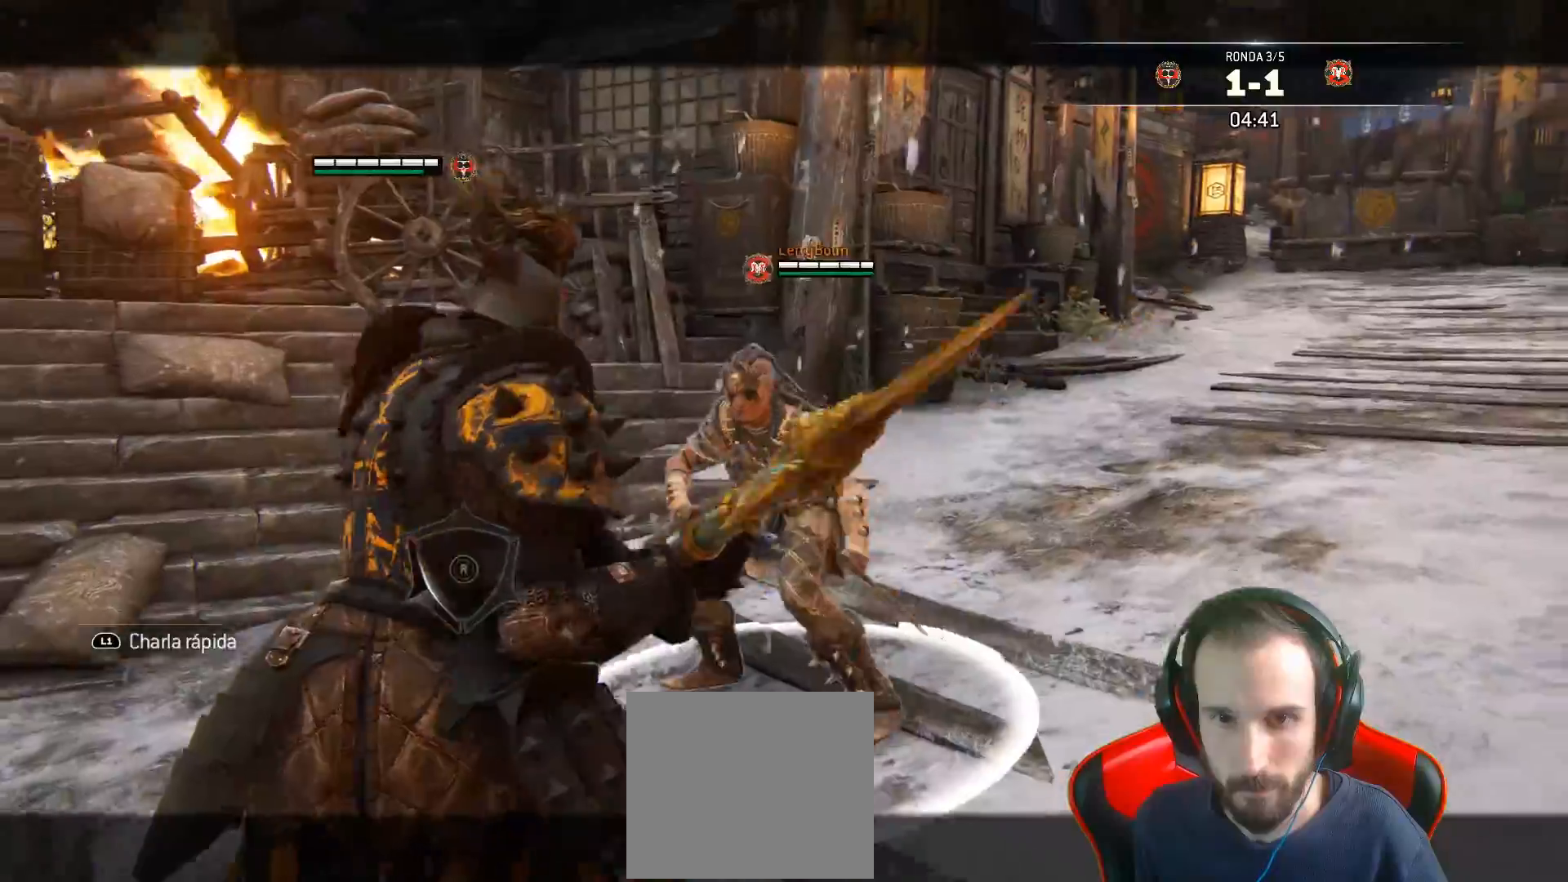
{"buttons": ["L2", "L3"], "left_stick": "up-right", "right_stick": "right", "events": [[67, "R1", "down"], [133, "left_stick", "up-right"], [150, "R1", "up"], [317, "right_stick", "right"], [417, "L3", "down"]]}
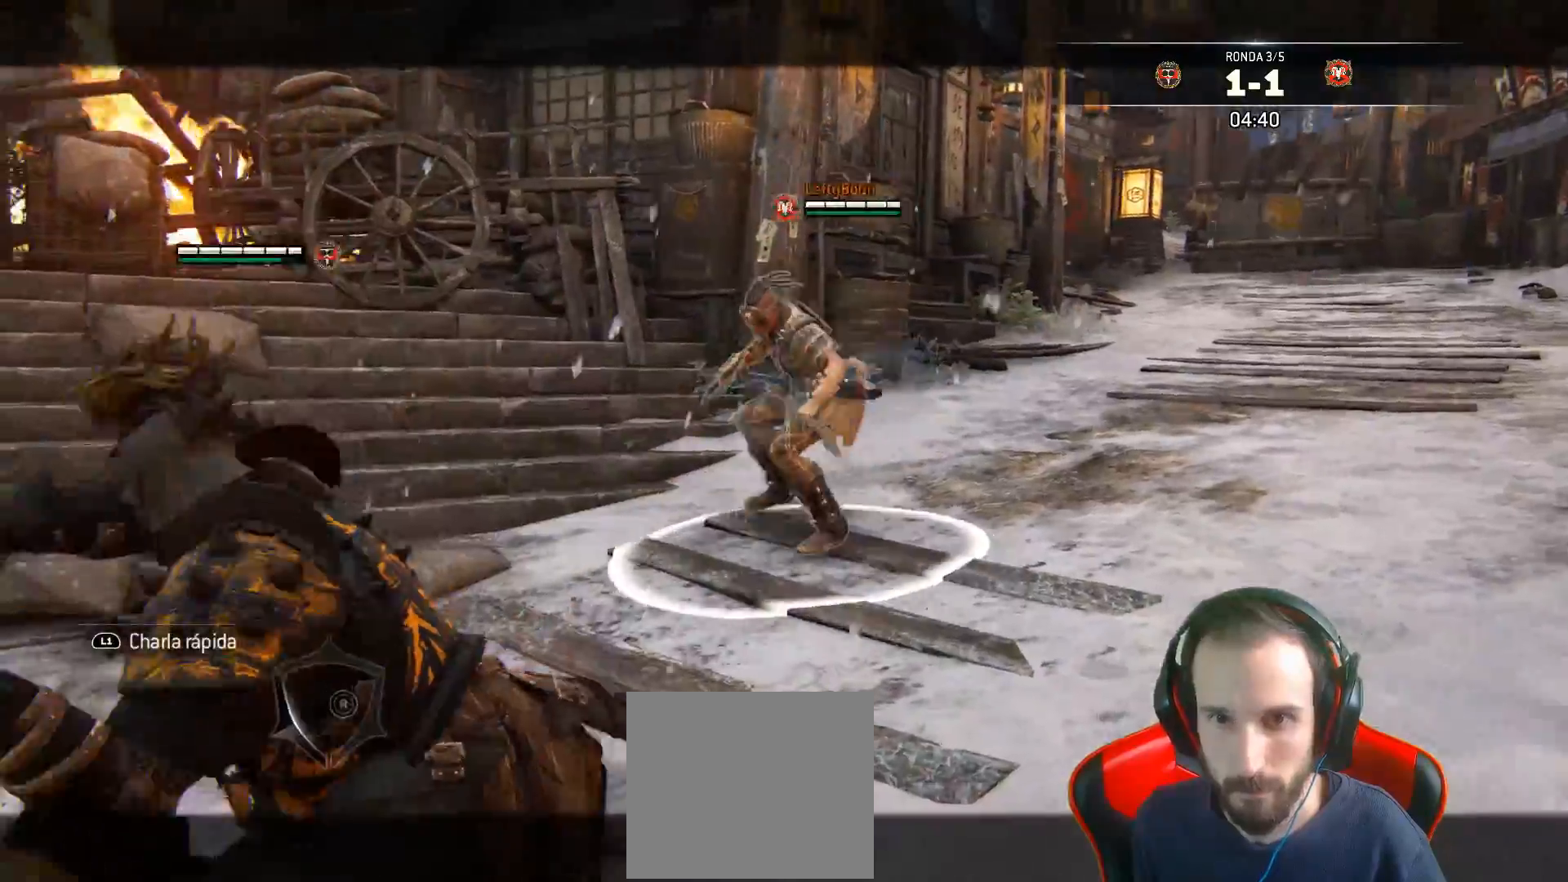
{"buttons": ["L2", "R2", "L3"], "left_stick": "right", "right_stick": "left", "events": [[267, "L3", "up"], [267, "left_stick", "right"], [367, "right_stick", "left"], [400, "R2", "down"], [467, "L3", "down"]]}